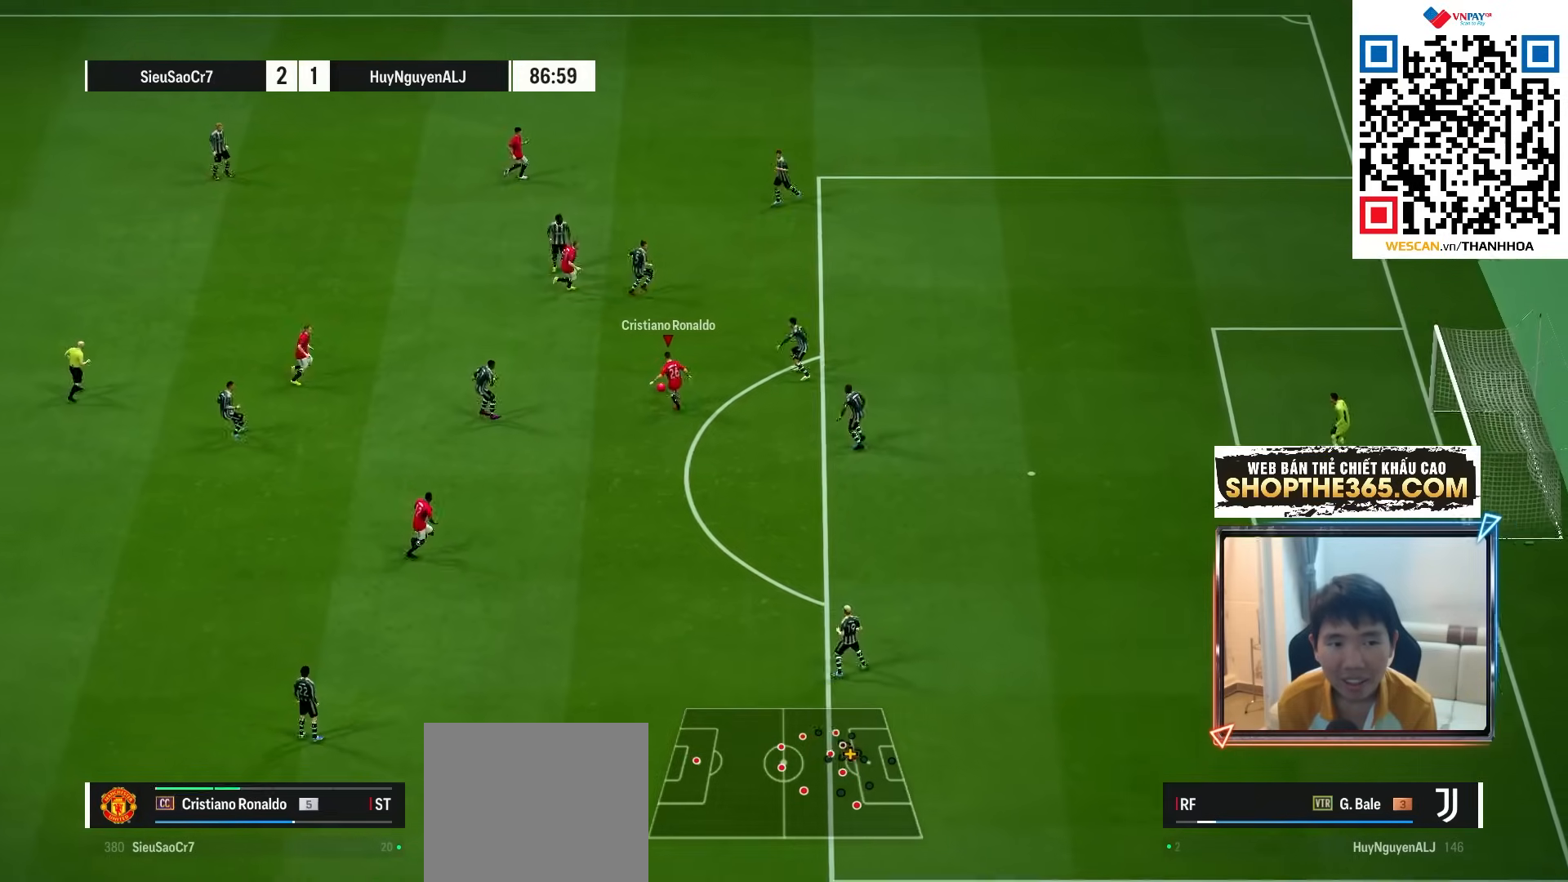
Gameplay with a controller (PlayStation layout); each line is a JSON object with the inputs held at the frame after it. "events" lists button and stick changes between this image and that frame as [ms after this image, input, new state], when the widget could be followed in between. Not read: L3 R3.
{"buttons": [], "left_stick": "right", "right_stick": "center", "events": [[167, "R1", "down"], [267, "left_stick", "right"], [433, "R1", "up"]]}
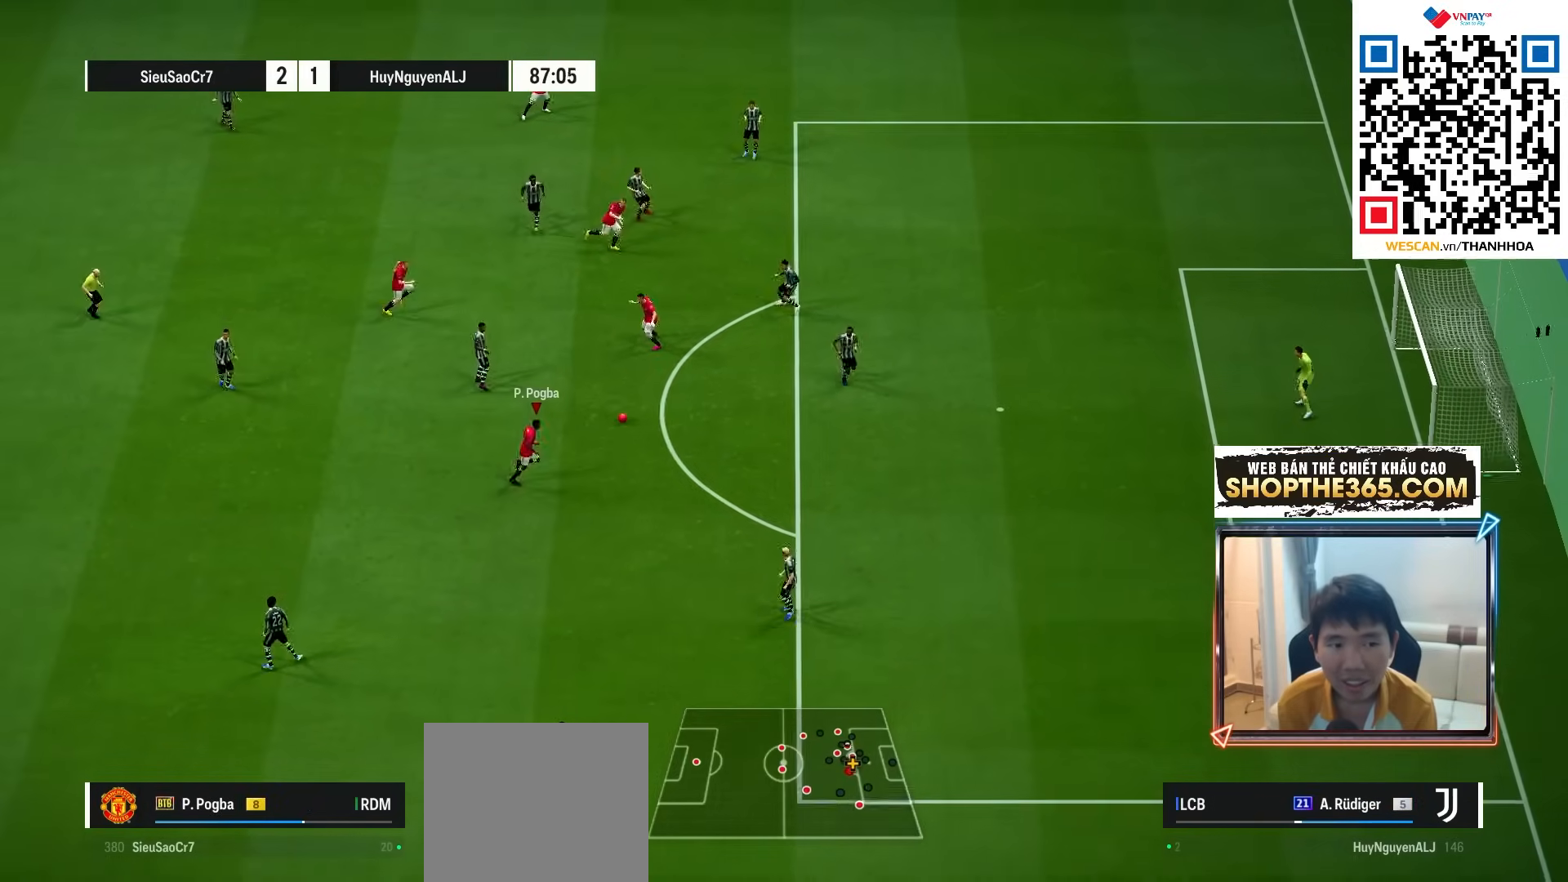
{"buttons": ["L1"], "left_stick": "right", "right_stick": "center", "events": [[283, "L1", "down"], [367, "right_stick", "down-right"], [483, "right_stick", "center"]]}
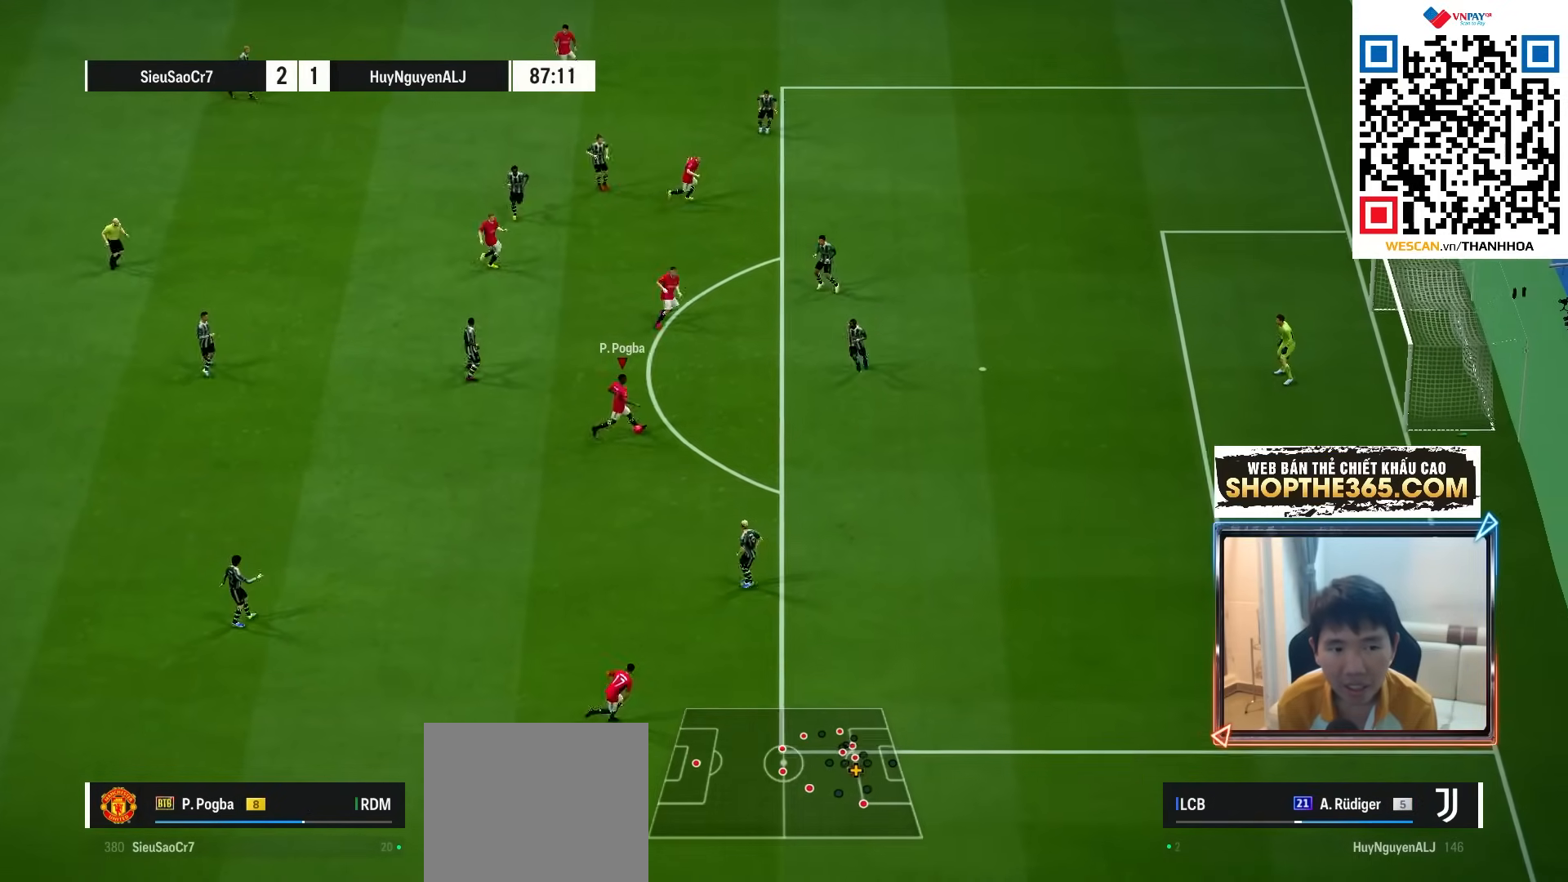
{"buttons": [], "left_stick": "down-right", "right_stick": "center", "events": [[17, "right_stick", "left"], [117, "left_stick", "down-right"], [117, "right_stick", "center"], [250, "L1", "up"]]}
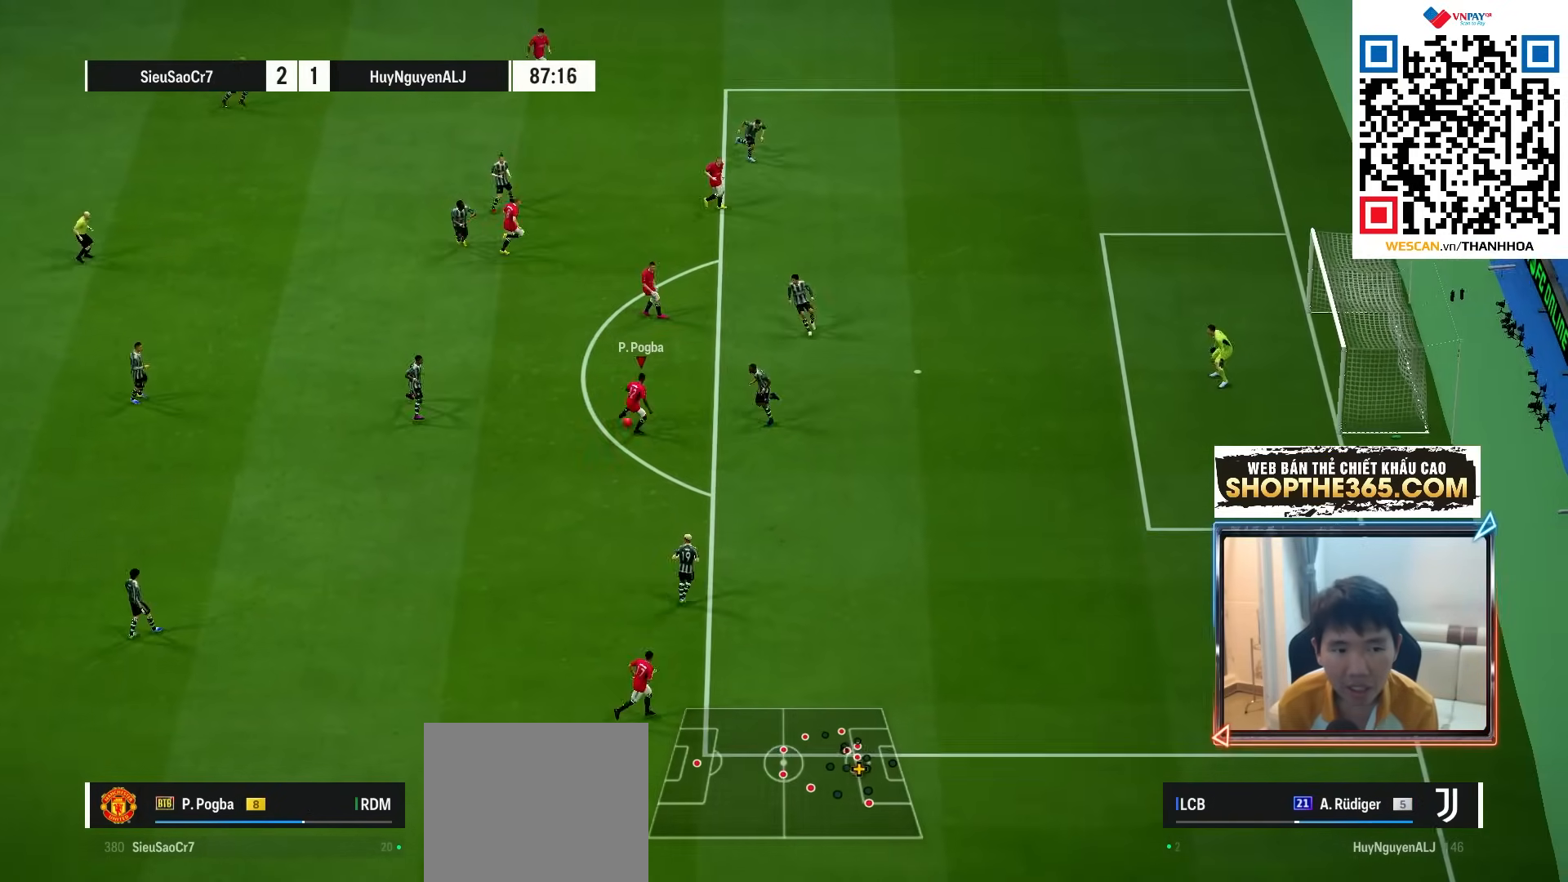
{"buttons": [], "left_stick": "left", "right_stick": "center", "events": [[167, "left_stick", "up-left"], [233, "left_stick", "left"]]}
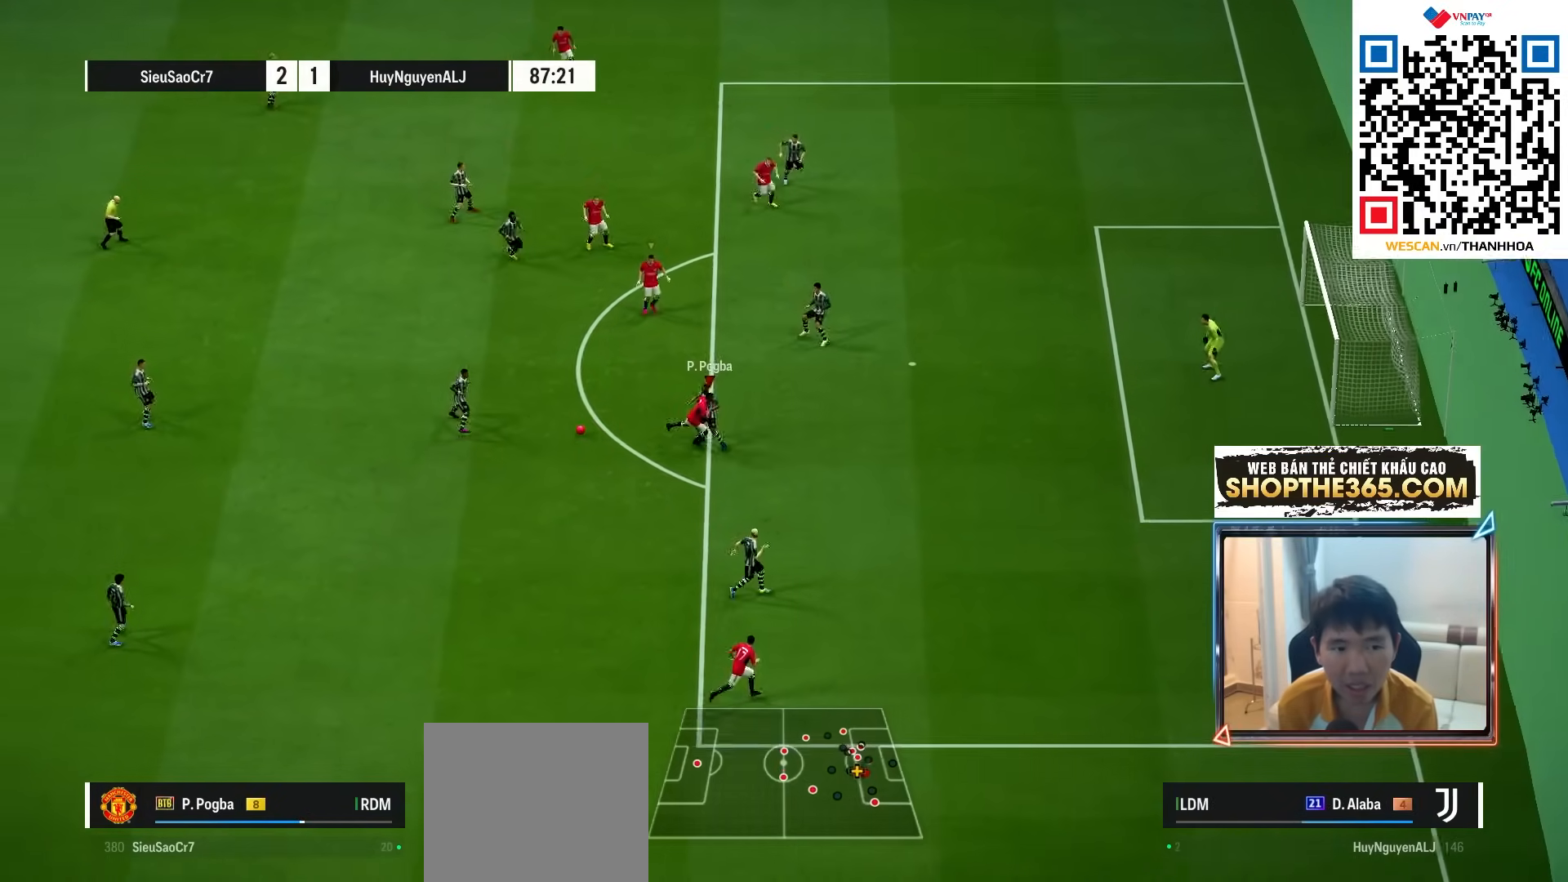
{"buttons": ["CROSS", "R1"], "left_stick": "center", "right_stick": "center", "events": [[233, "R1", "down"], [250, "CROSS", "down"], [433, "left_stick", "center"]]}
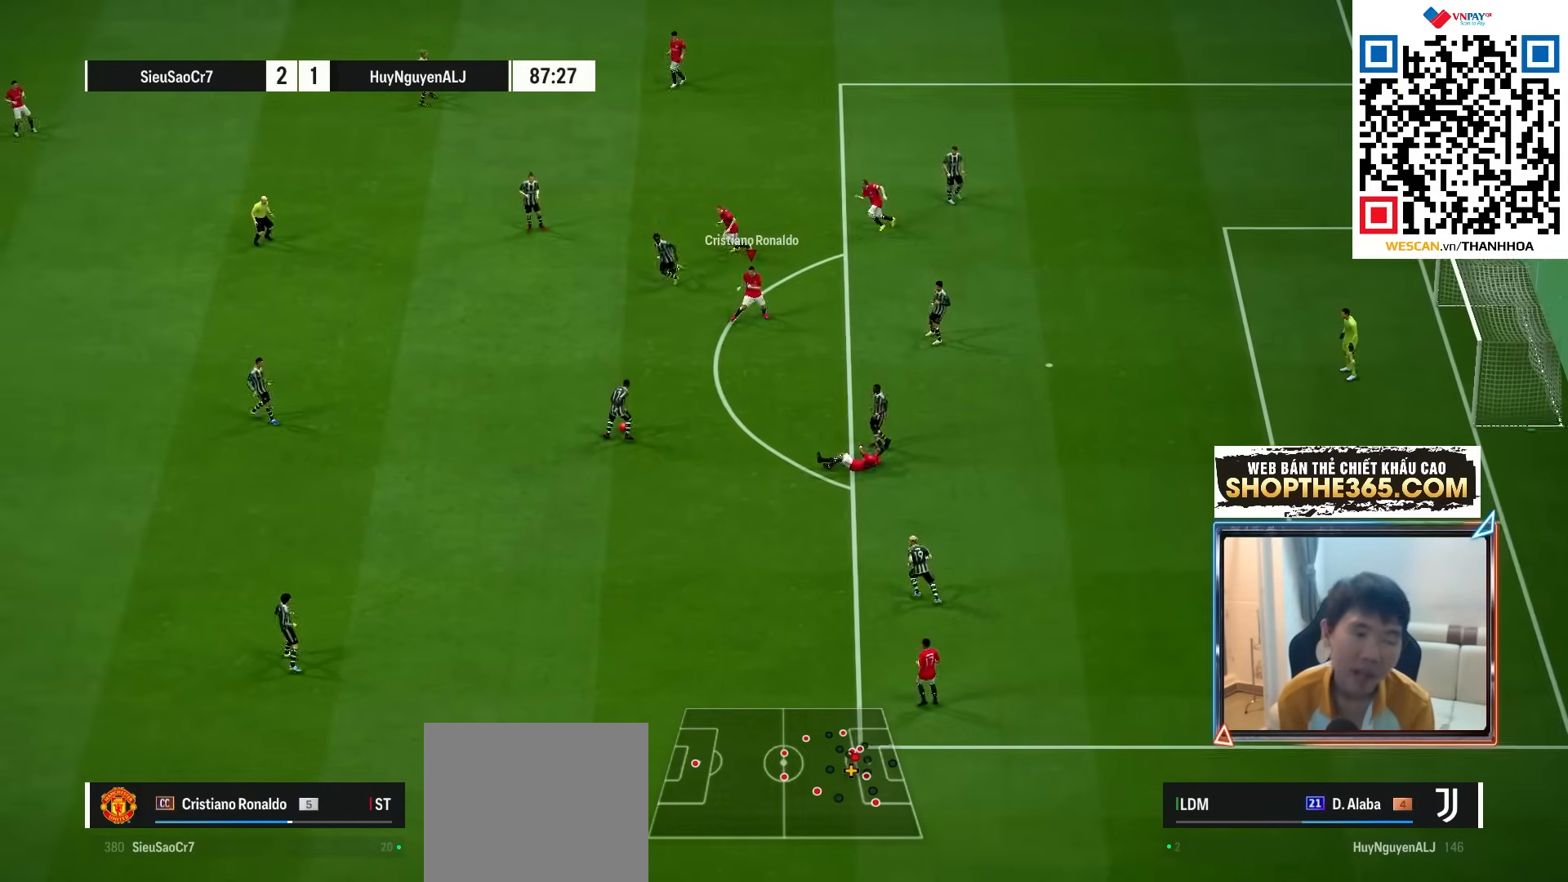
{"buttons": ["CROSS", "L1", "R1"], "left_stick": "center", "right_stick": "center", "events": [[417, "L1", "down"]]}
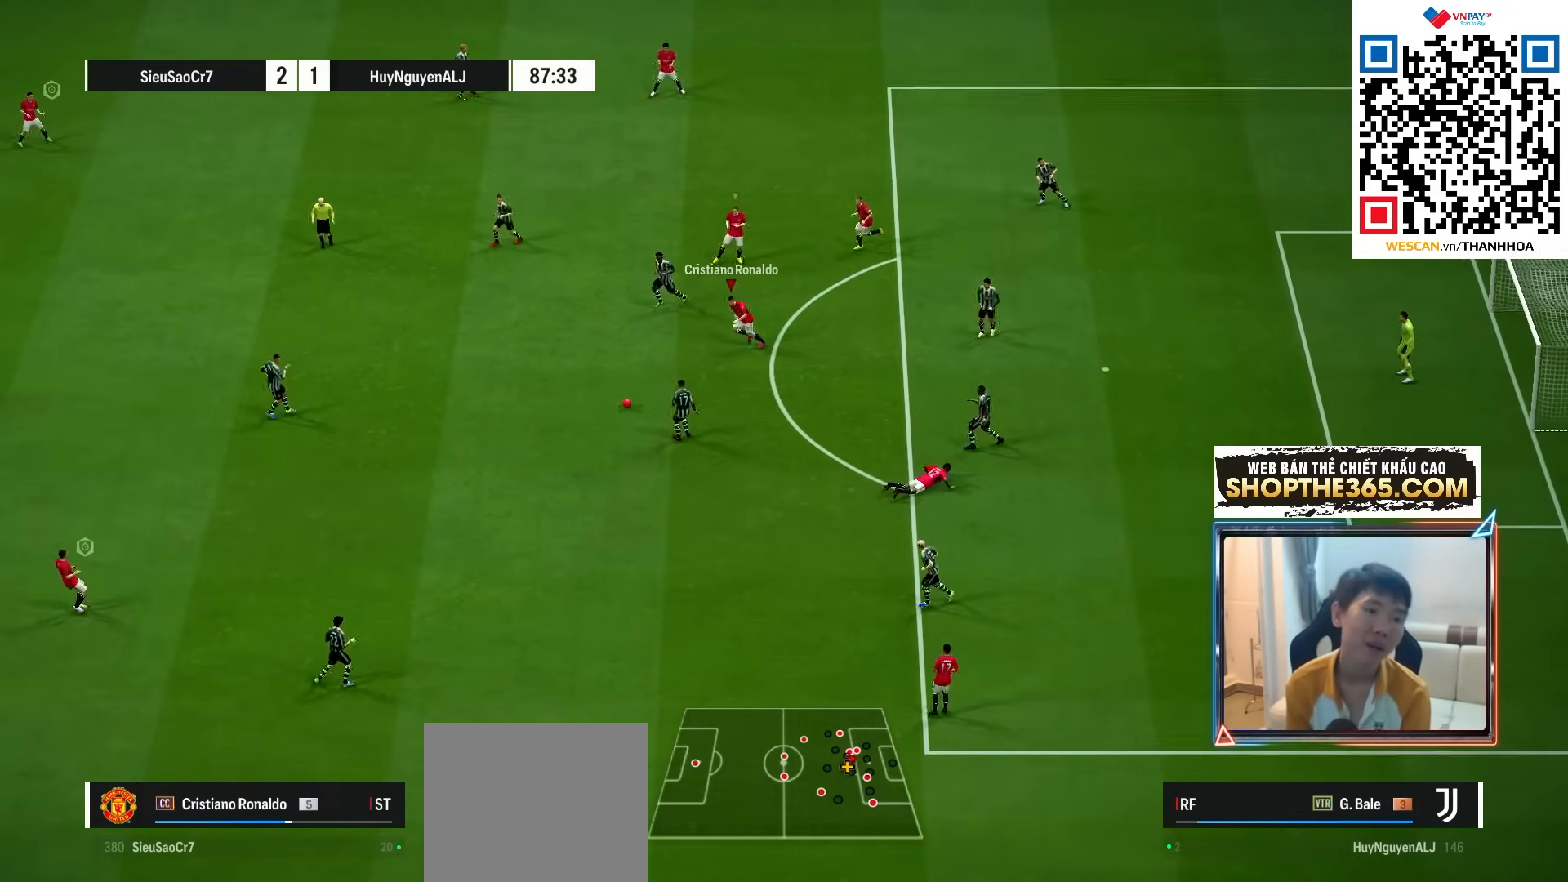
{"buttons": ["CROSS", "R1"], "left_stick": "center", "right_stick": "center", "events": [[50, "L1", "up"]]}
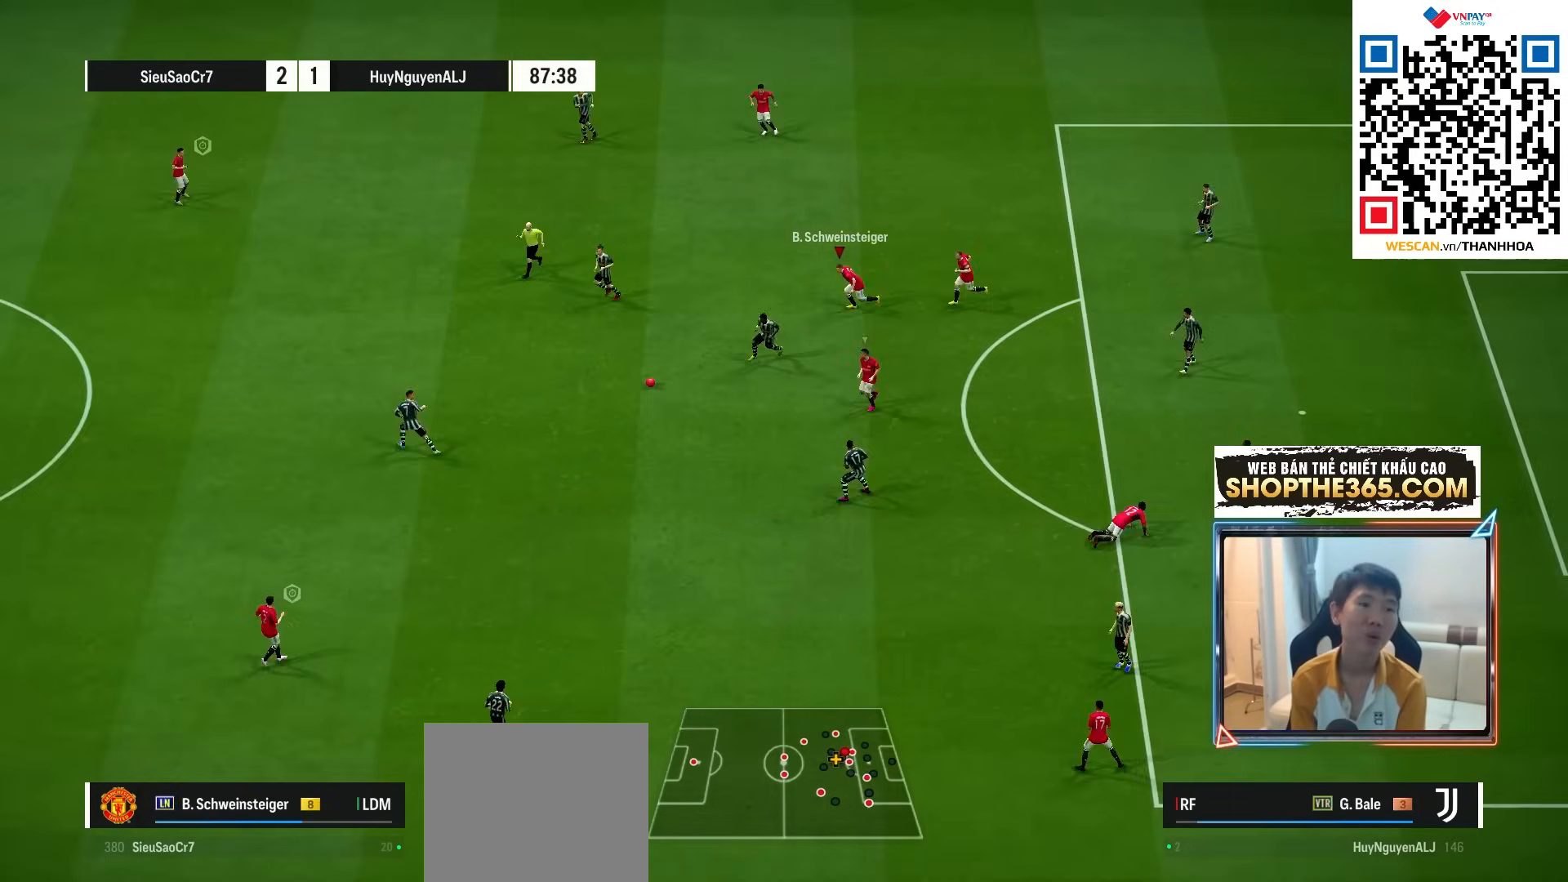
{"buttons": ["CROSS", "R1"], "left_stick": "down", "right_stick": "center", "events": [[117, "L1", "down"], [250, "L1", "up"], [267, "left_stick", "down"]]}
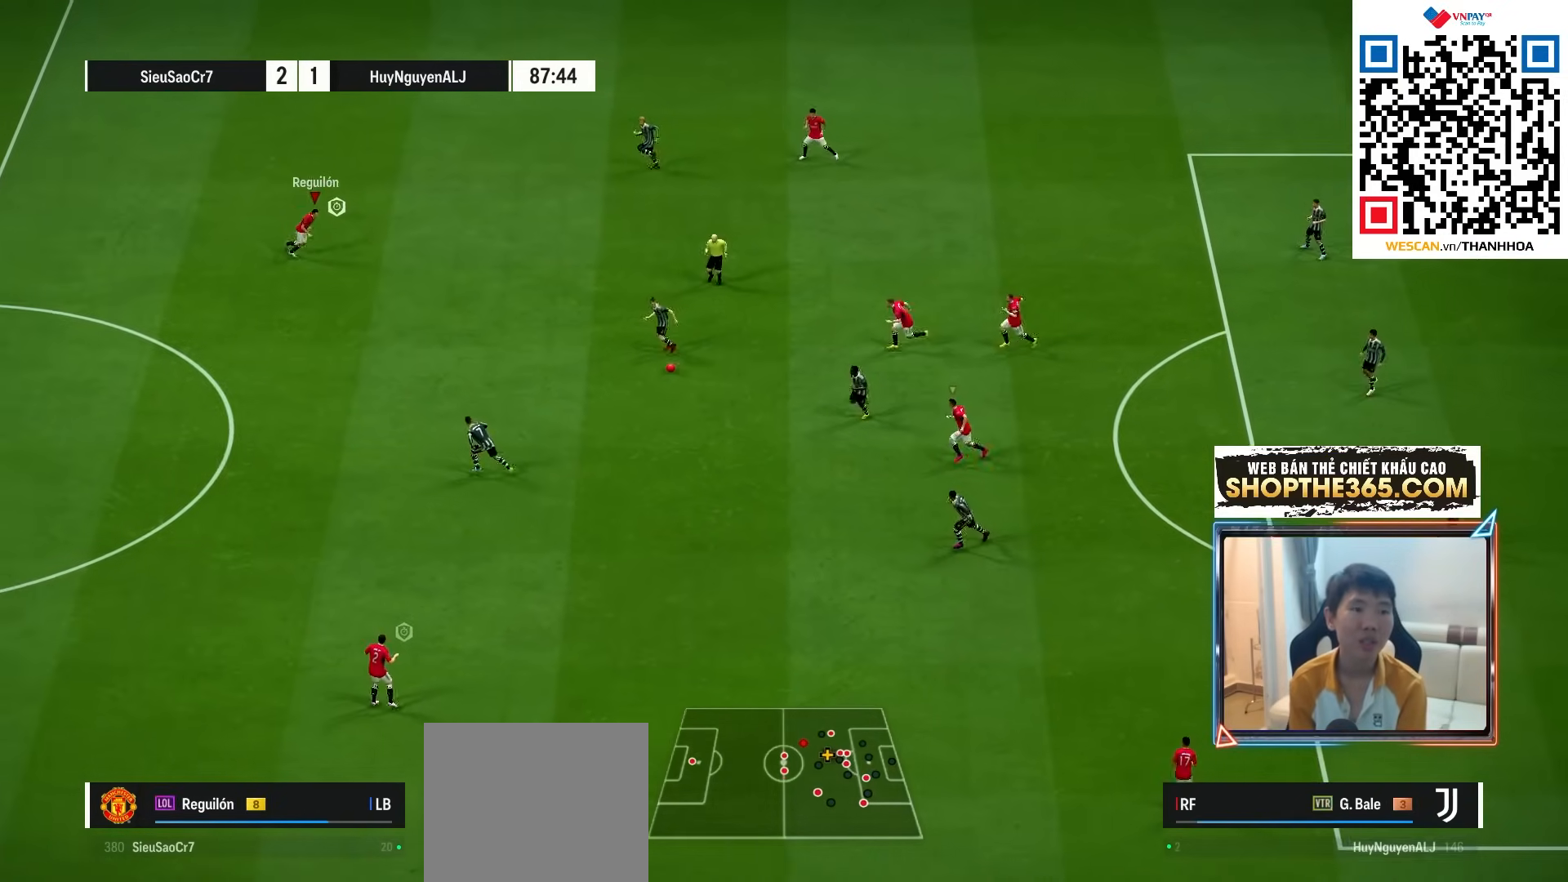
{"buttons": ["R1"], "left_stick": "down", "right_stick": "center", "events": [[300, "CROSS", "up"]]}
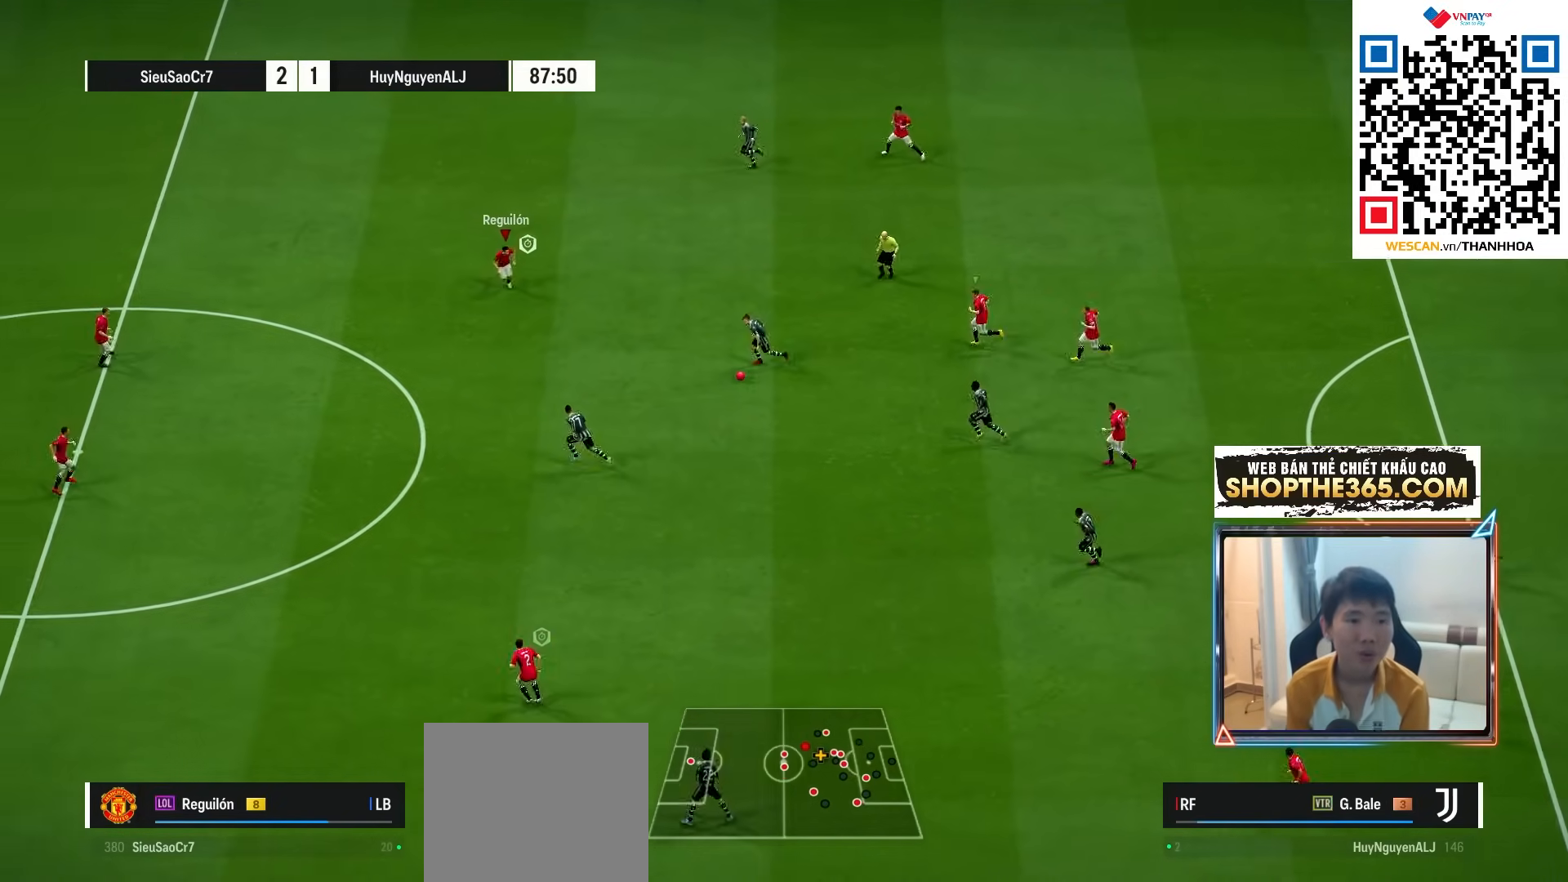
{"buttons": ["R1"], "left_stick": "down", "right_stick": "center", "events": []}
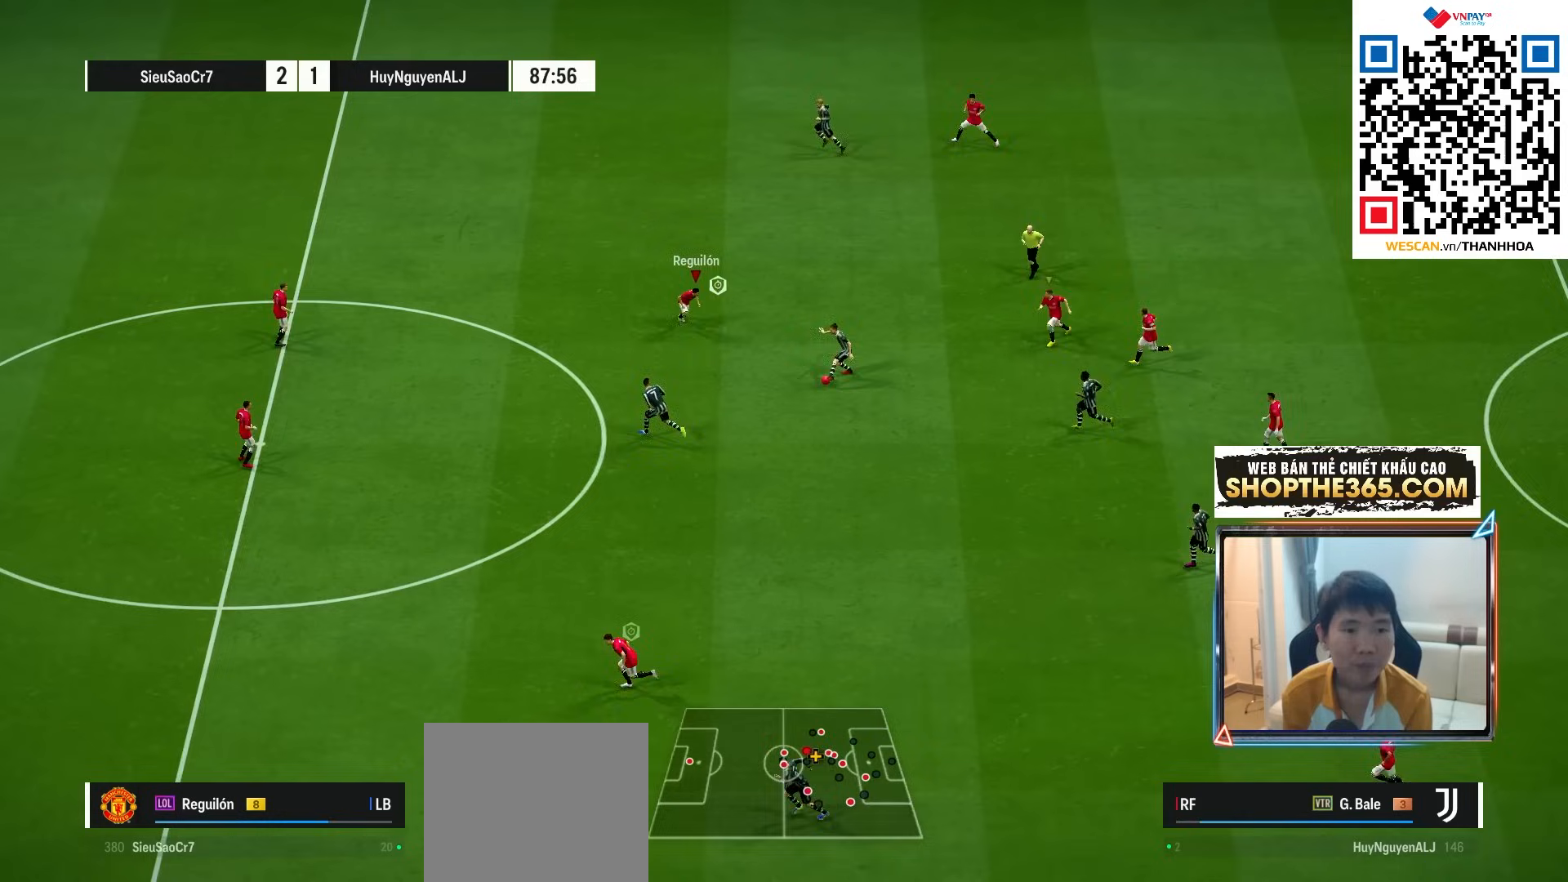
{"buttons": ["SQUARE", "R1"], "left_stick": "up-right", "right_stick": "center", "events": [[183, "left_stick", "down-right"], [267, "SQUARE", "down"], [283, "left_stick", "right"], [450, "left_stick", "up-right"]]}
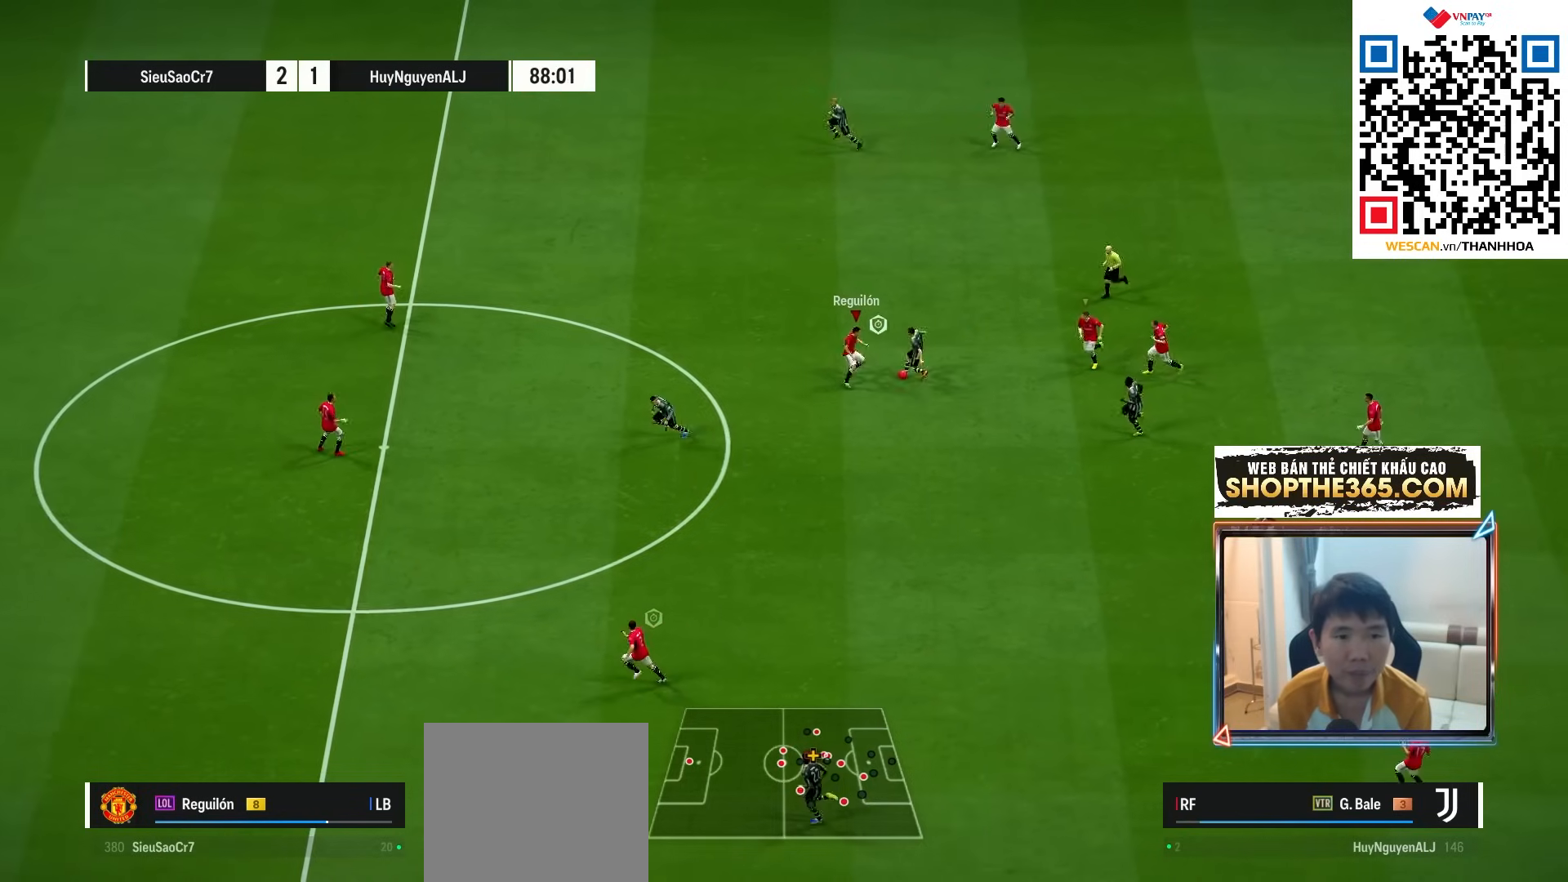
{"buttons": ["R1"], "left_stick": "up-left", "right_stick": "center", "events": [[383, "SQUARE", "up"], [417, "left_stick", "up-left"]]}
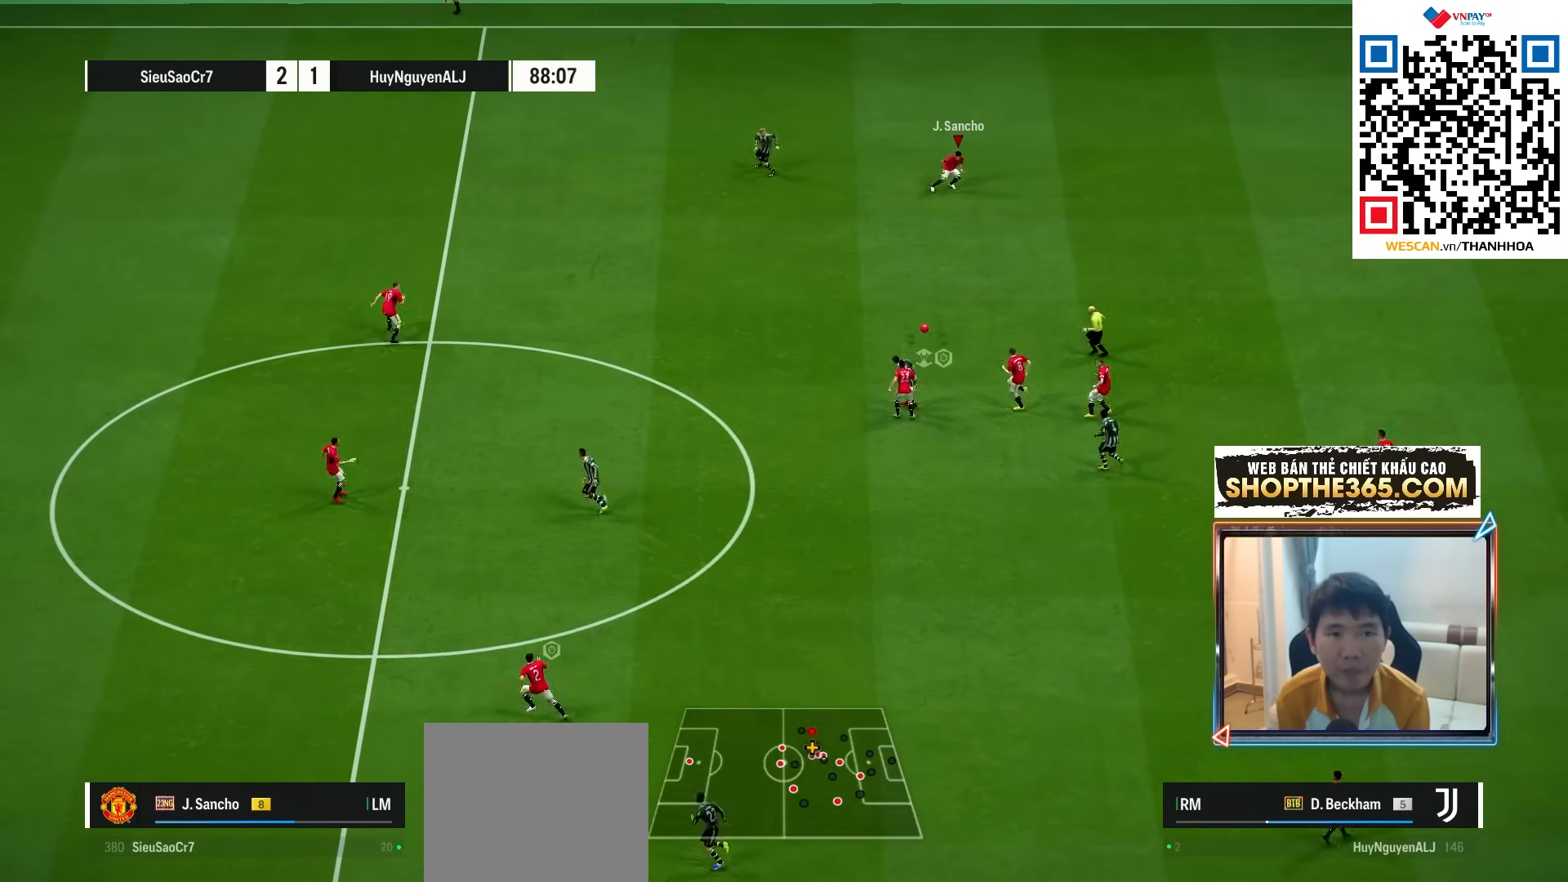
{"buttons": ["CROSS"], "left_stick": "down-right", "right_stick": "center", "events": [[17, "R1", "up"], [17, "left_stick", "down"], [167, "left_stick", "down-right"], [500, "CROSS", "down"]]}
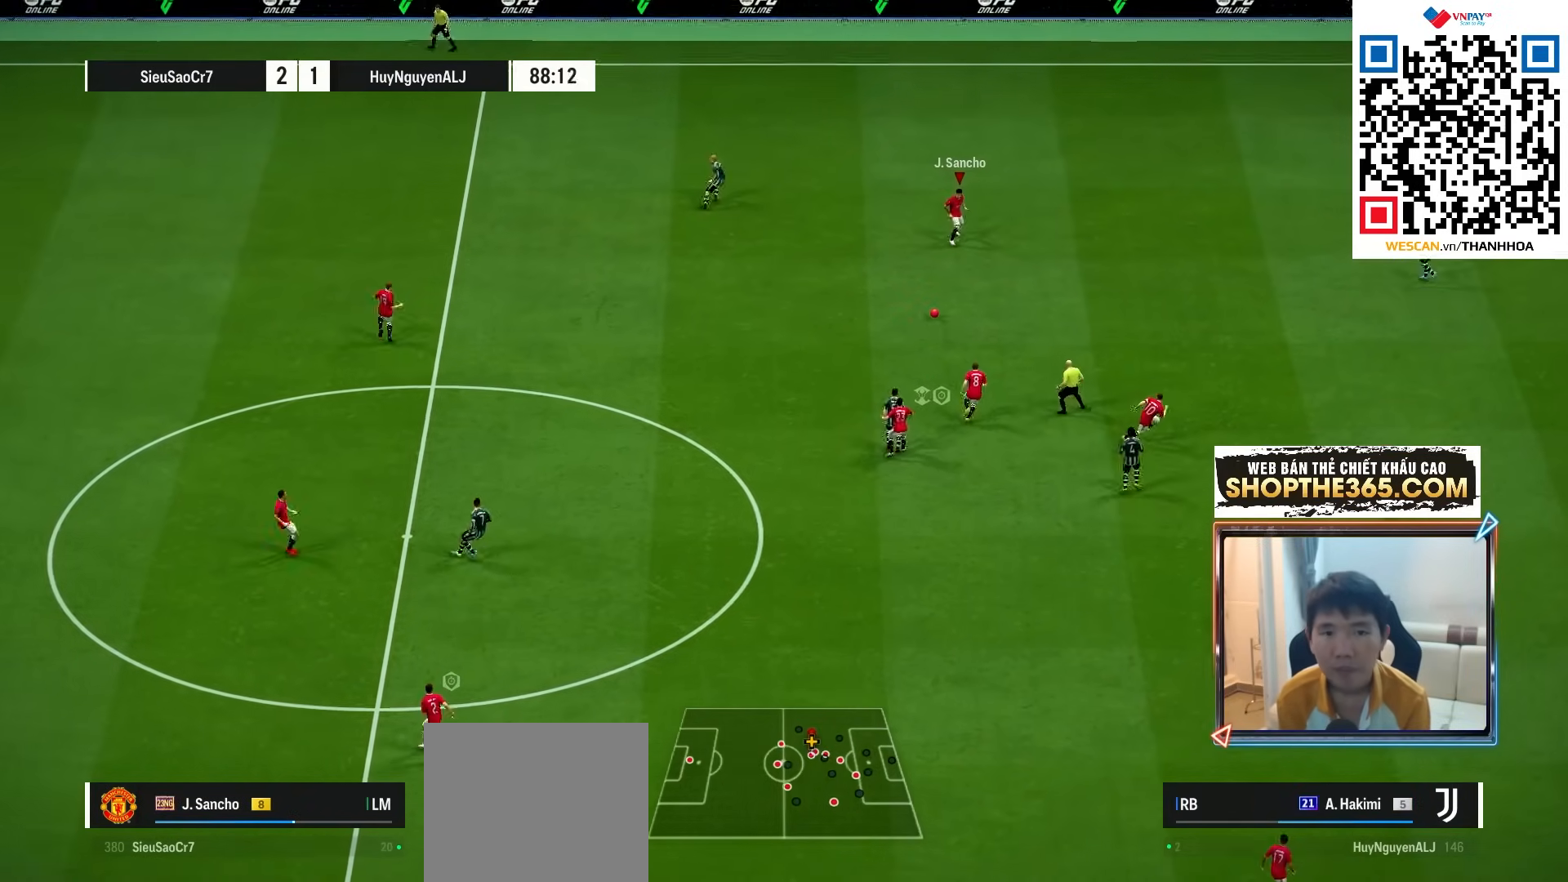
{"buttons": [], "left_stick": "down-right", "right_stick": "center", "events": [[150, "CROSS", "up"]]}
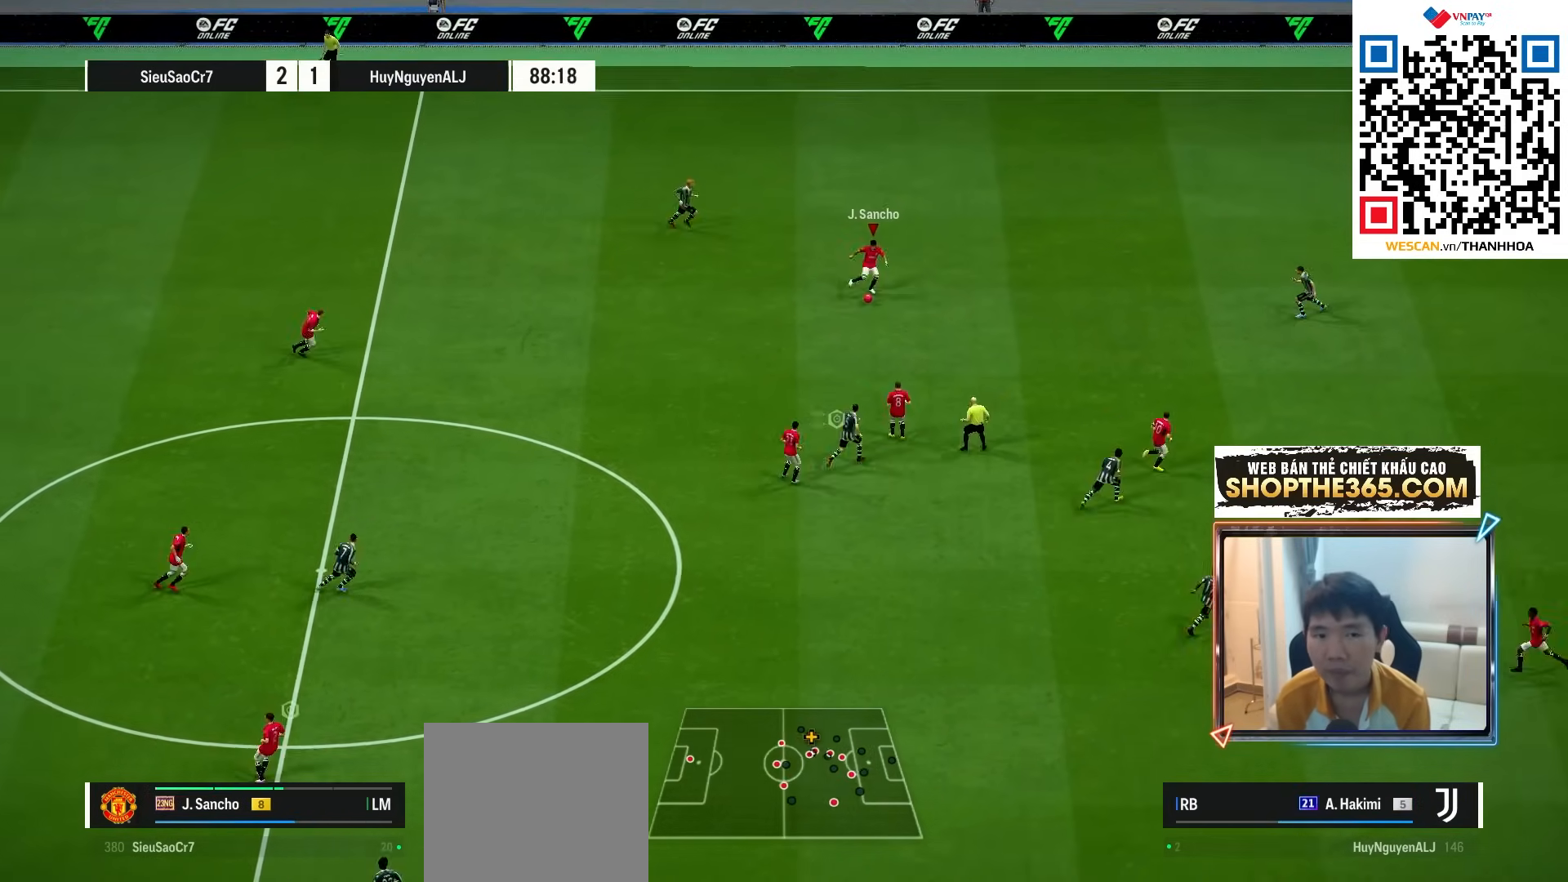
{"buttons": [], "left_stick": "down-right", "right_stick": "center", "events": [[50, "left_stick", "center"], [233, "left_stick", "down-right"]]}
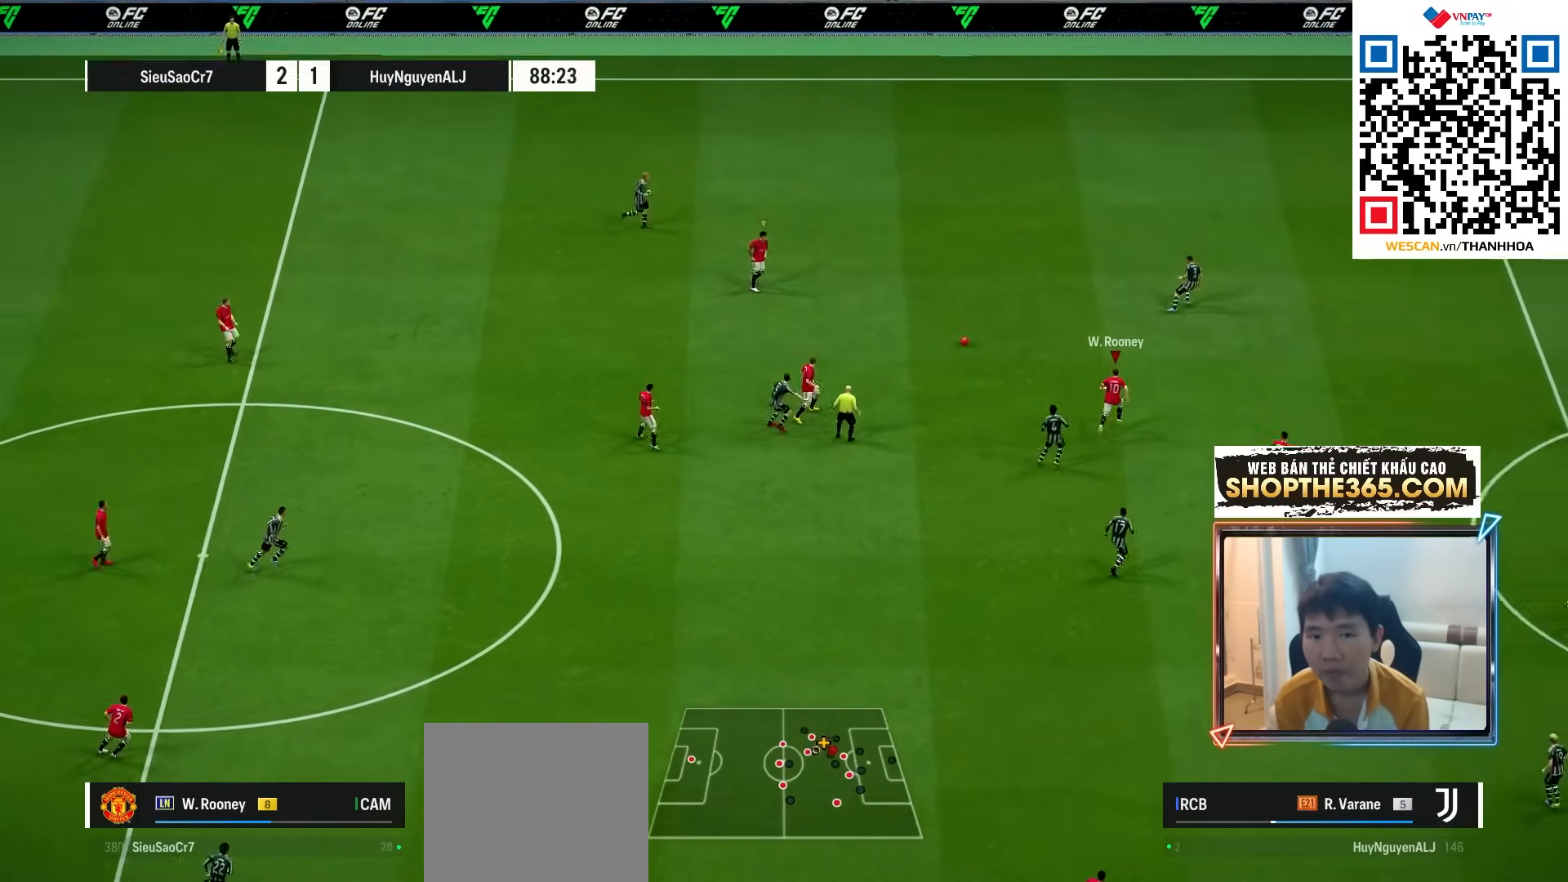
{"buttons": [], "left_stick": "down-right", "right_stick": "center", "events": [[217, "left_stick", "right"], [300, "CROSS", "down"], [333, "left_stick", "down-right"], [383, "CROSS", "up"]]}
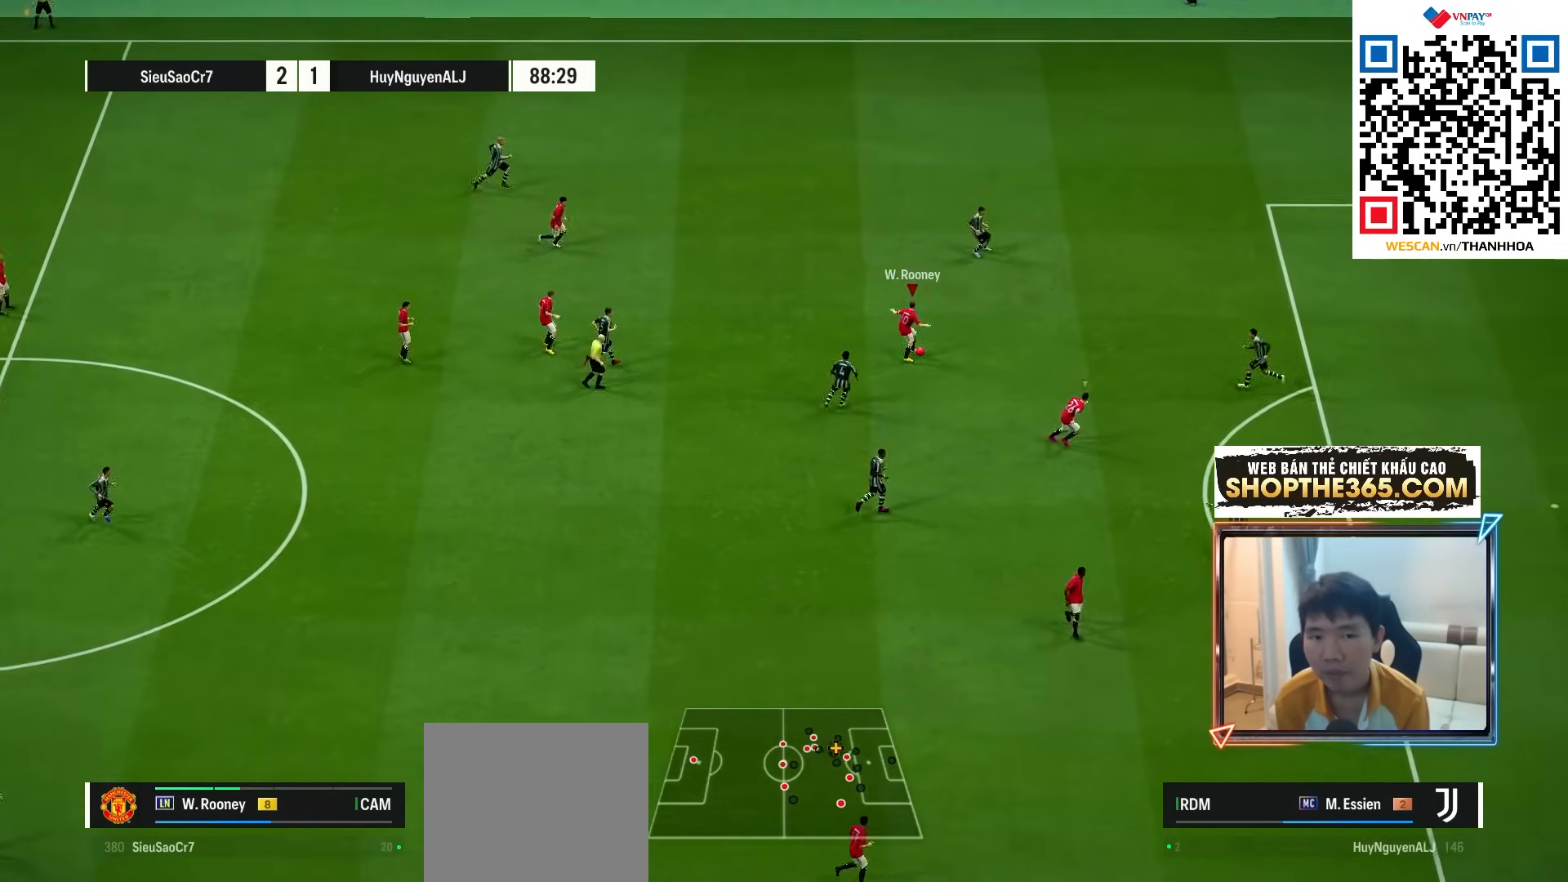
{"buttons": ["L2"], "left_stick": "down", "right_stick": "center", "events": [[250, "L2", "down"], [283, "left_stick", "down-left"], [500, "left_stick", "down"]]}
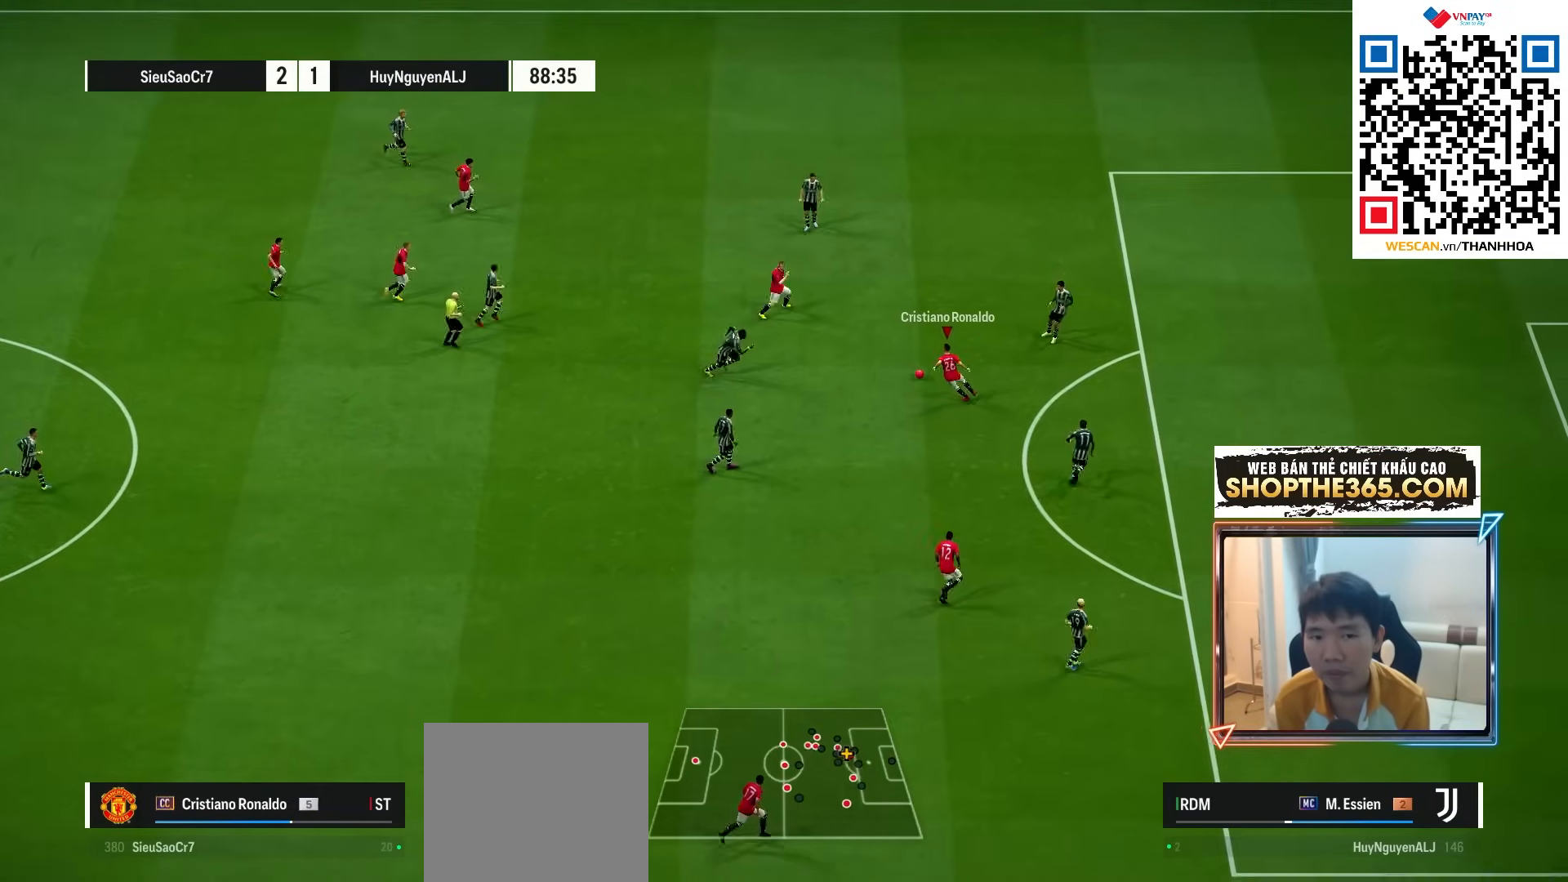
{"buttons": [], "left_stick": "right", "right_stick": "center", "events": [[83, "left_stick", "down-right"], [150, "left_stick", "right"], [350, "L2", "up"]]}
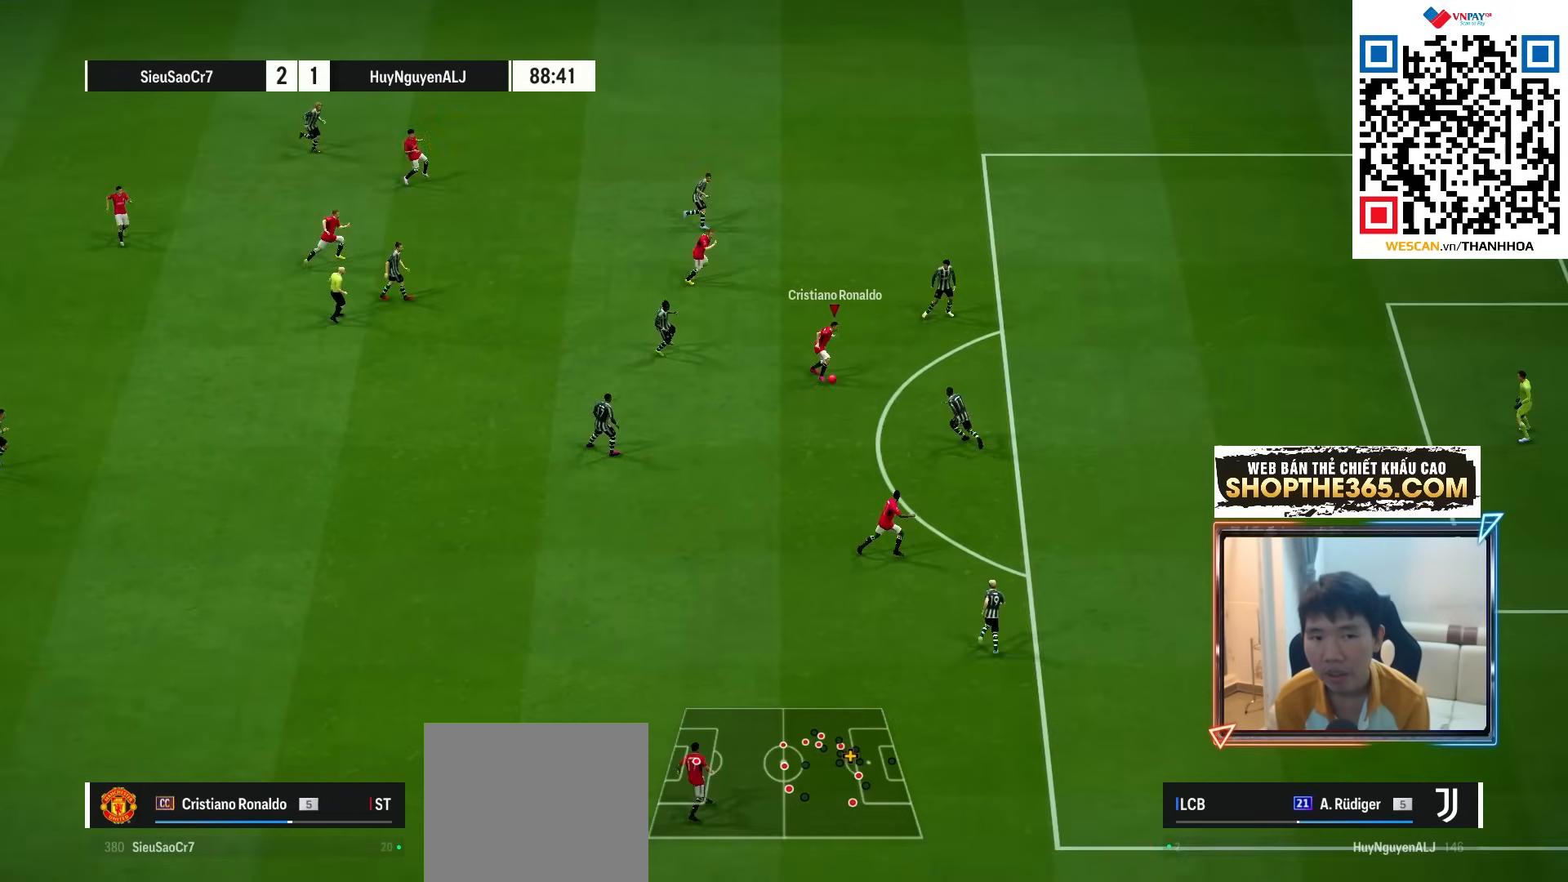
{"buttons": [], "left_stick": "down-right", "right_stick": "center", "events": [[500, "left_stick", "down-right"]]}
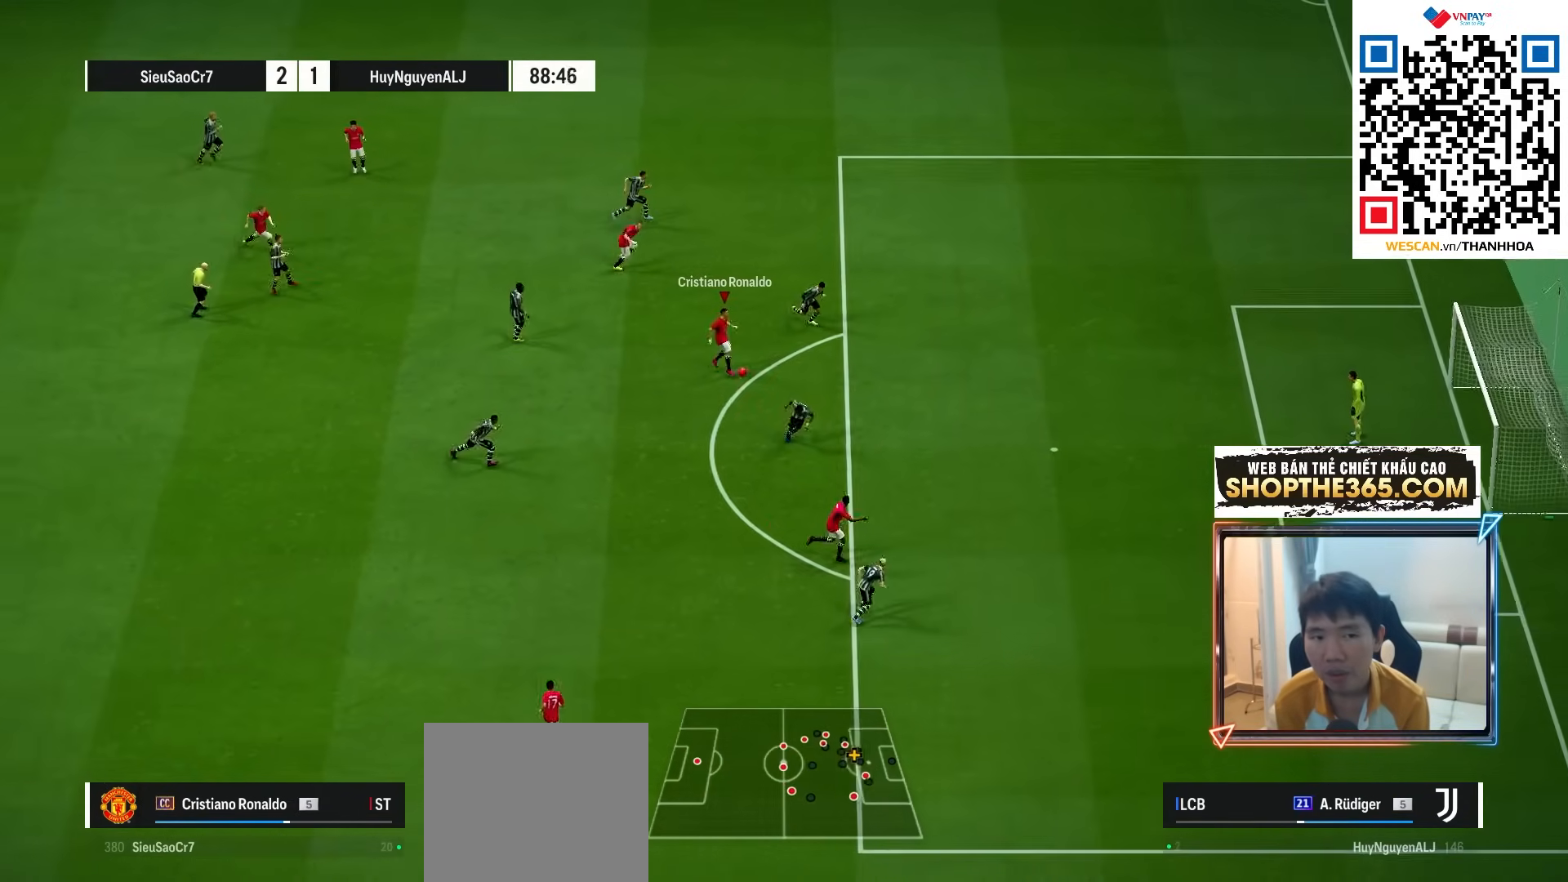
{"buttons": [], "left_stick": "up-left", "right_stick": "center", "events": [[233, "left_stick", "down"], [383, "left_stick", "up-left"]]}
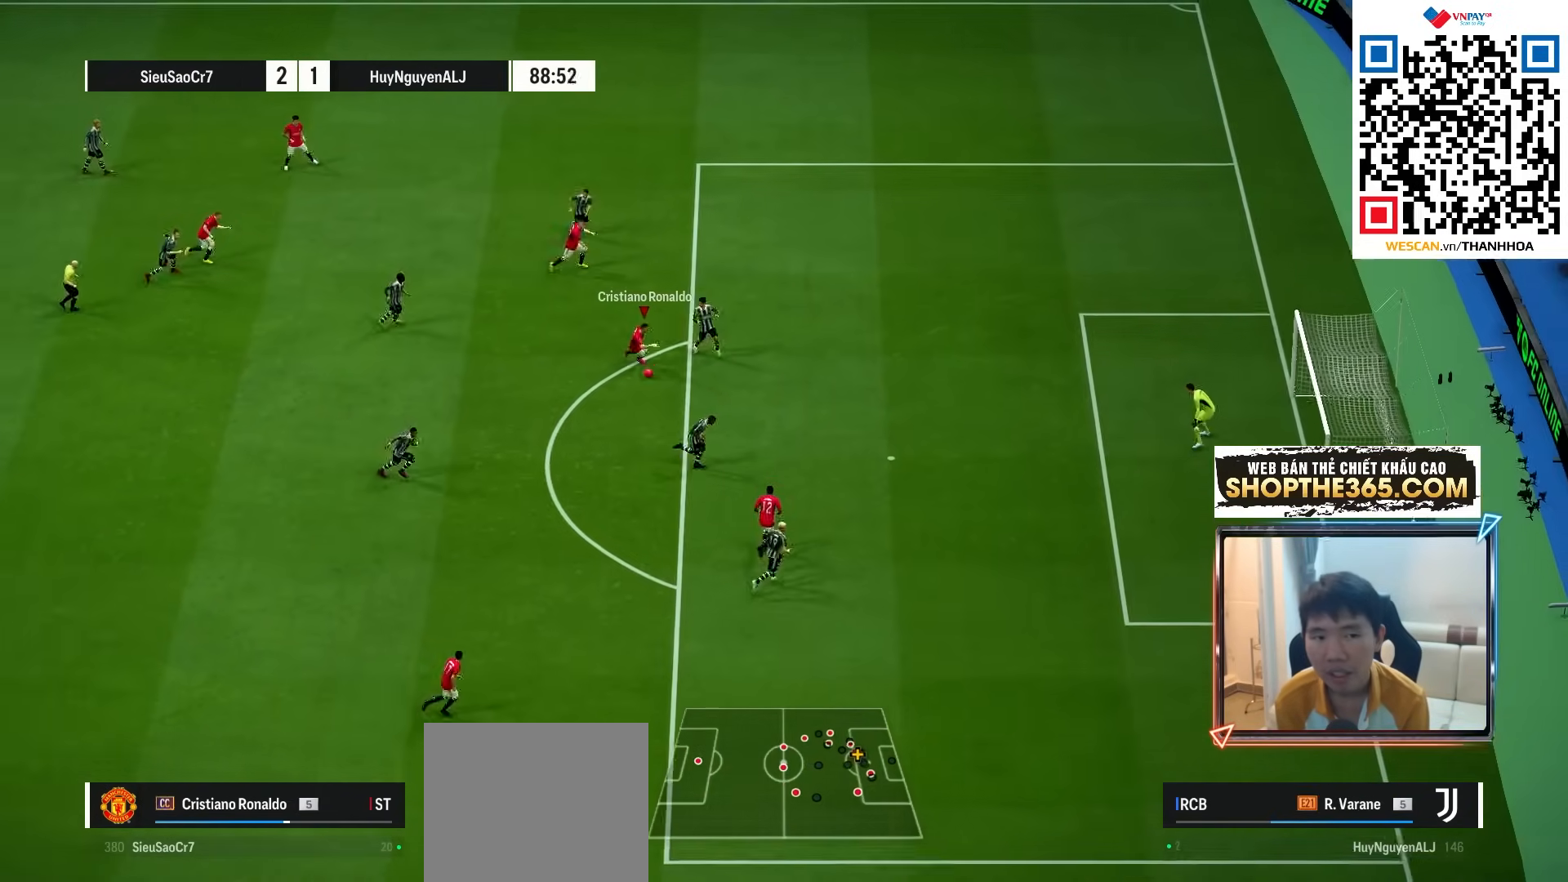
{"buttons": [], "left_stick": "up", "right_stick": "center", "events": [[217, "TRIANGLE", "down"], [233, "left_stick", "up-right"], [283, "TRIANGLE", "up"], [400, "left_stick", "up"]]}
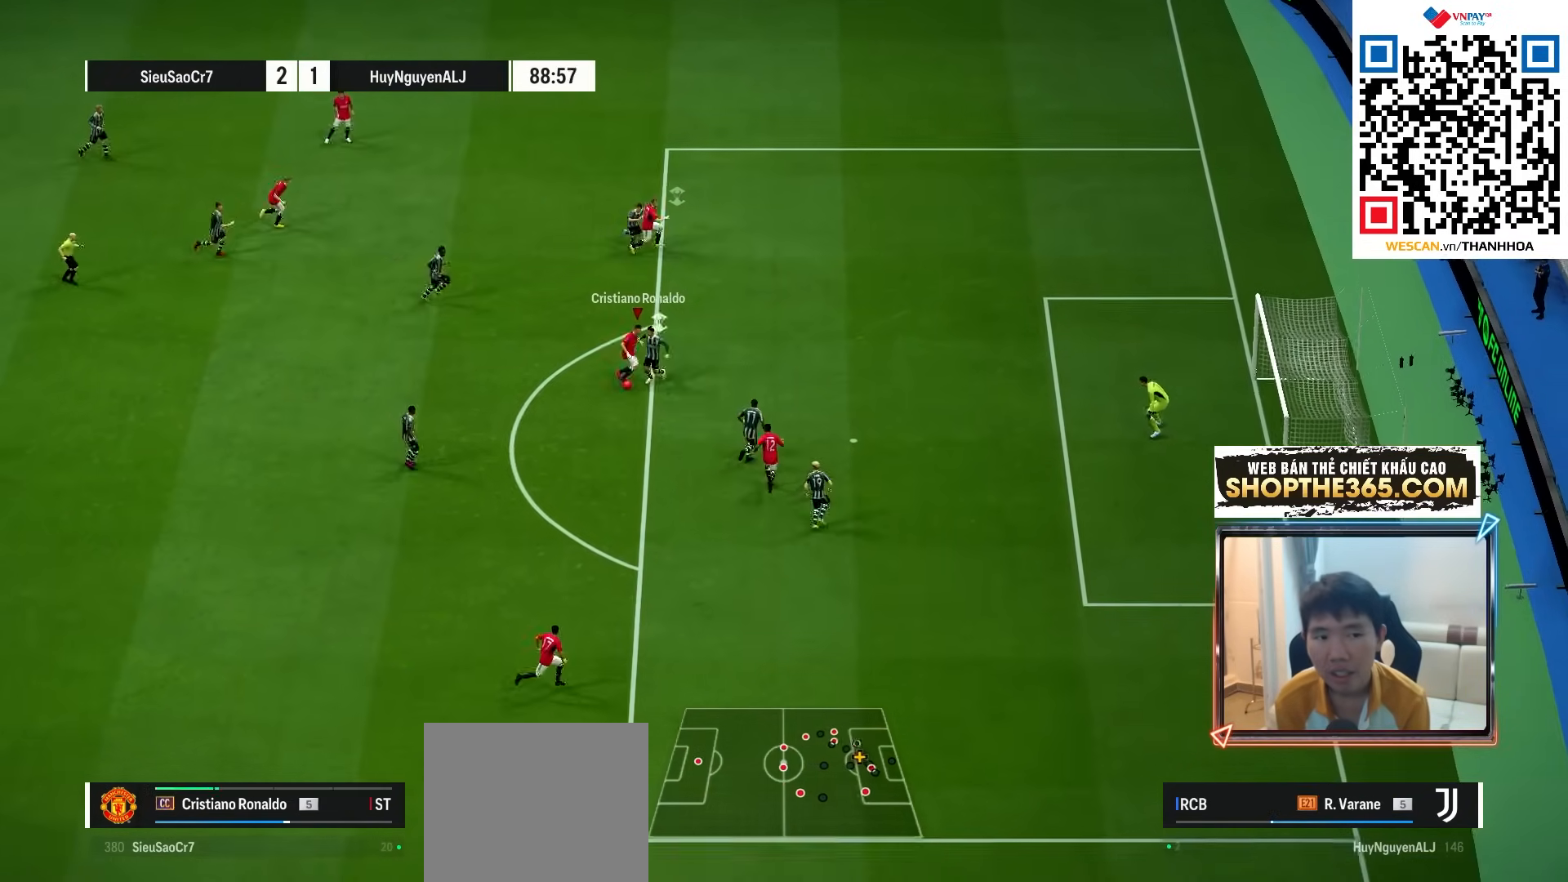
{"buttons": ["R1"], "left_stick": "down-right", "right_stick": "center", "events": [[200, "R1", "down"], [283, "left_stick", "down-right"]]}
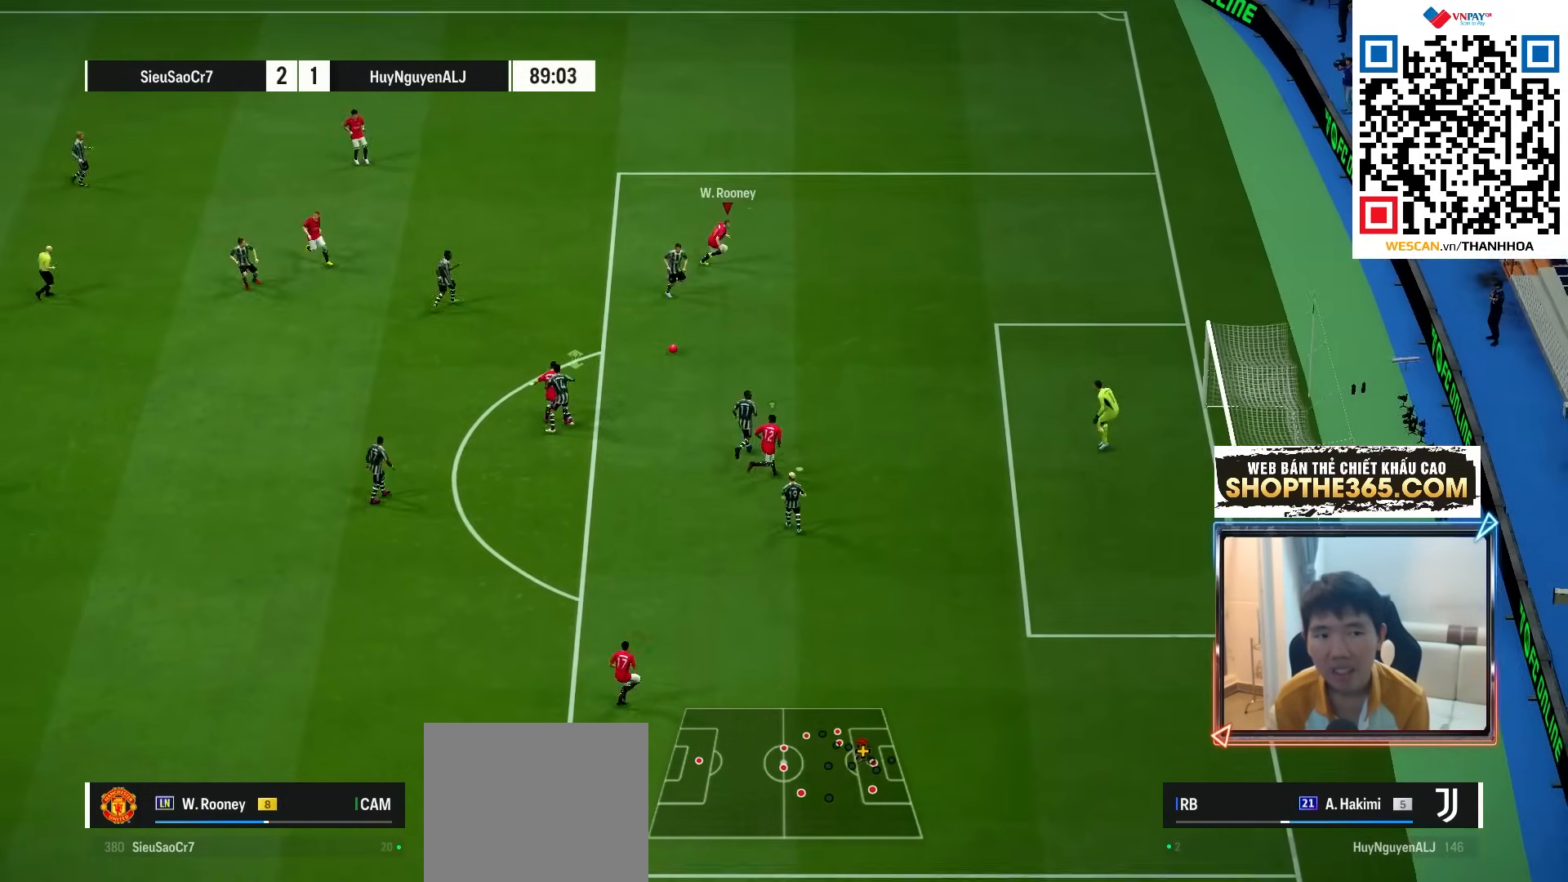
{"buttons": ["R1"], "left_stick": "down-left", "right_stick": "center", "events": [[100, "left_stick", "down"], [300, "left_stick", "down-left"]]}
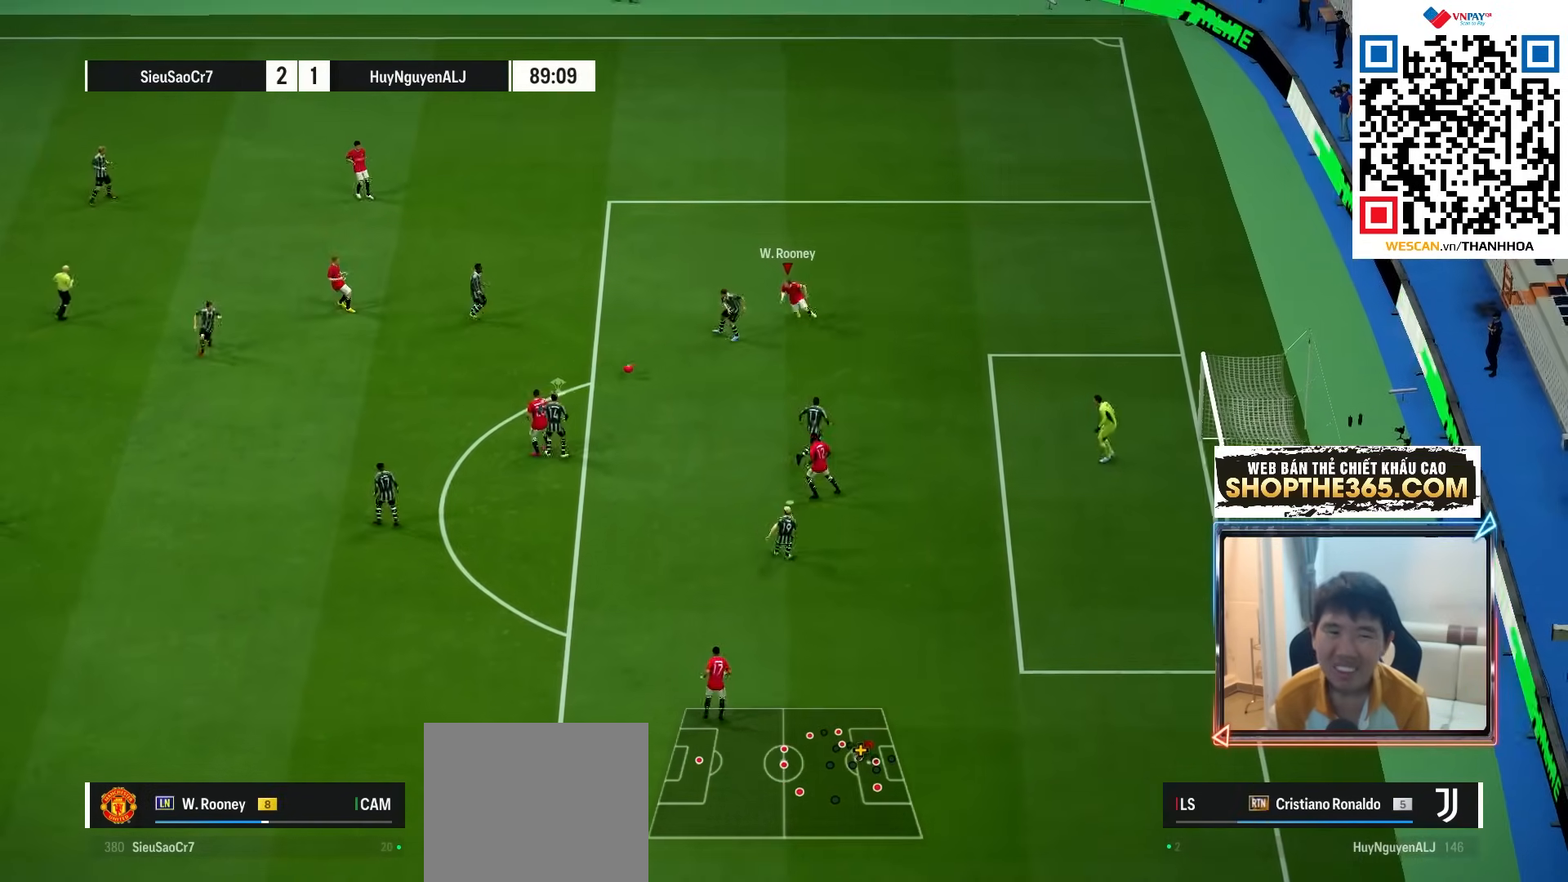
{"buttons": ["CROSS", "R1"], "left_stick": "center", "right_stick": "center", "events": [[33, "left_stick", "left"], [50, "L1", "down"], [183, "L1", "up"], [300, "CROSS", "down"], [433, "left_stick", "center"]]}
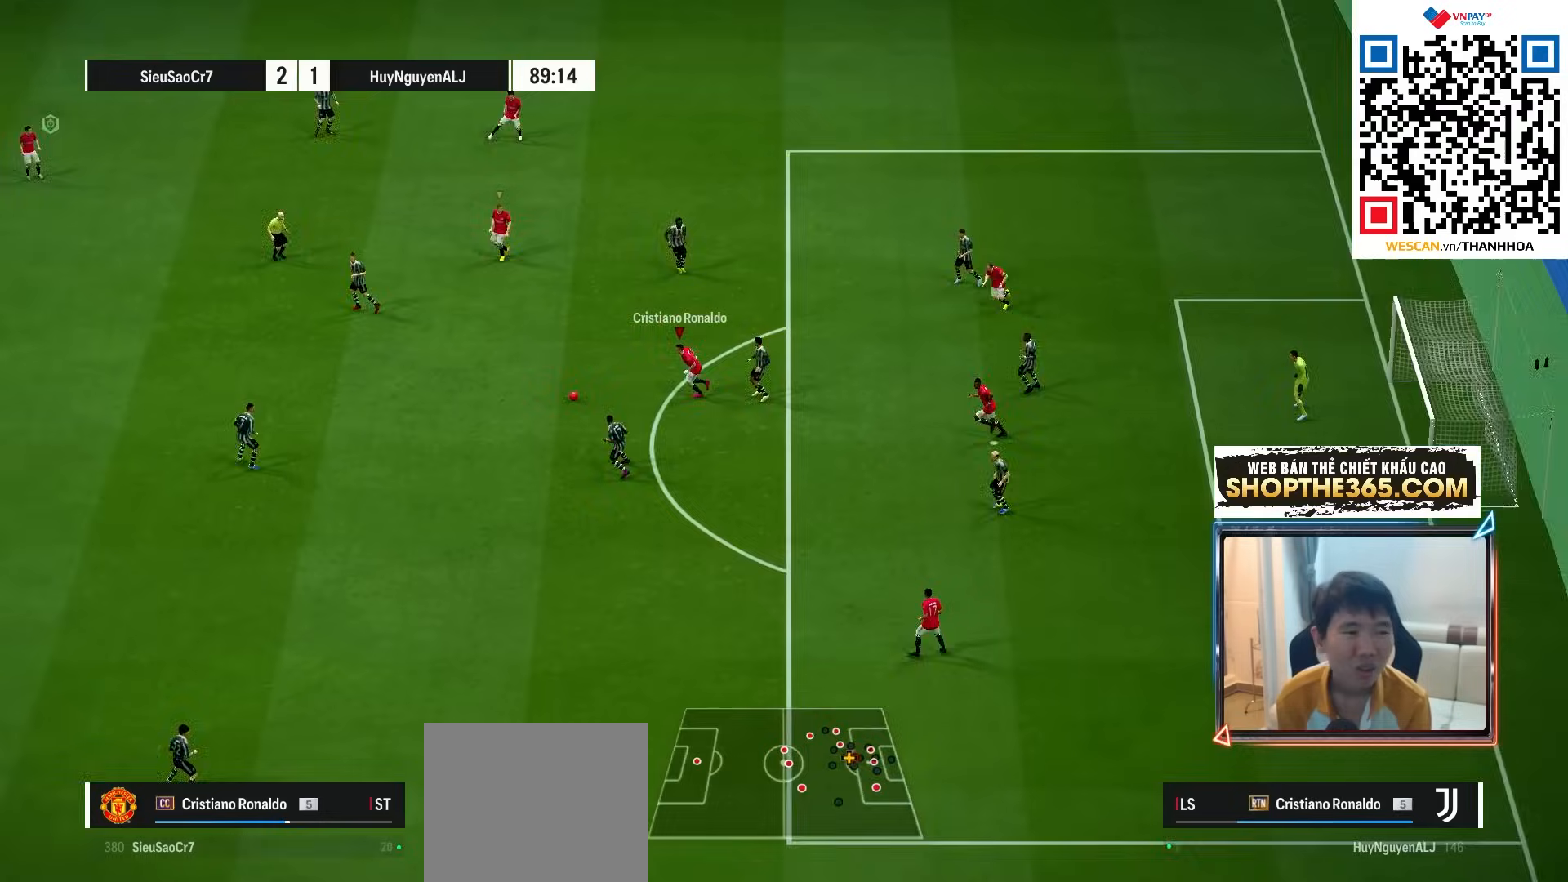
{"buttons": ["CROSS", "L1", "R1"], "left_stick": "center", "right_stick": "center", "events": [[100, "L1", "down"], [233, "L1", "up"], [483, "L1", "down"]]}
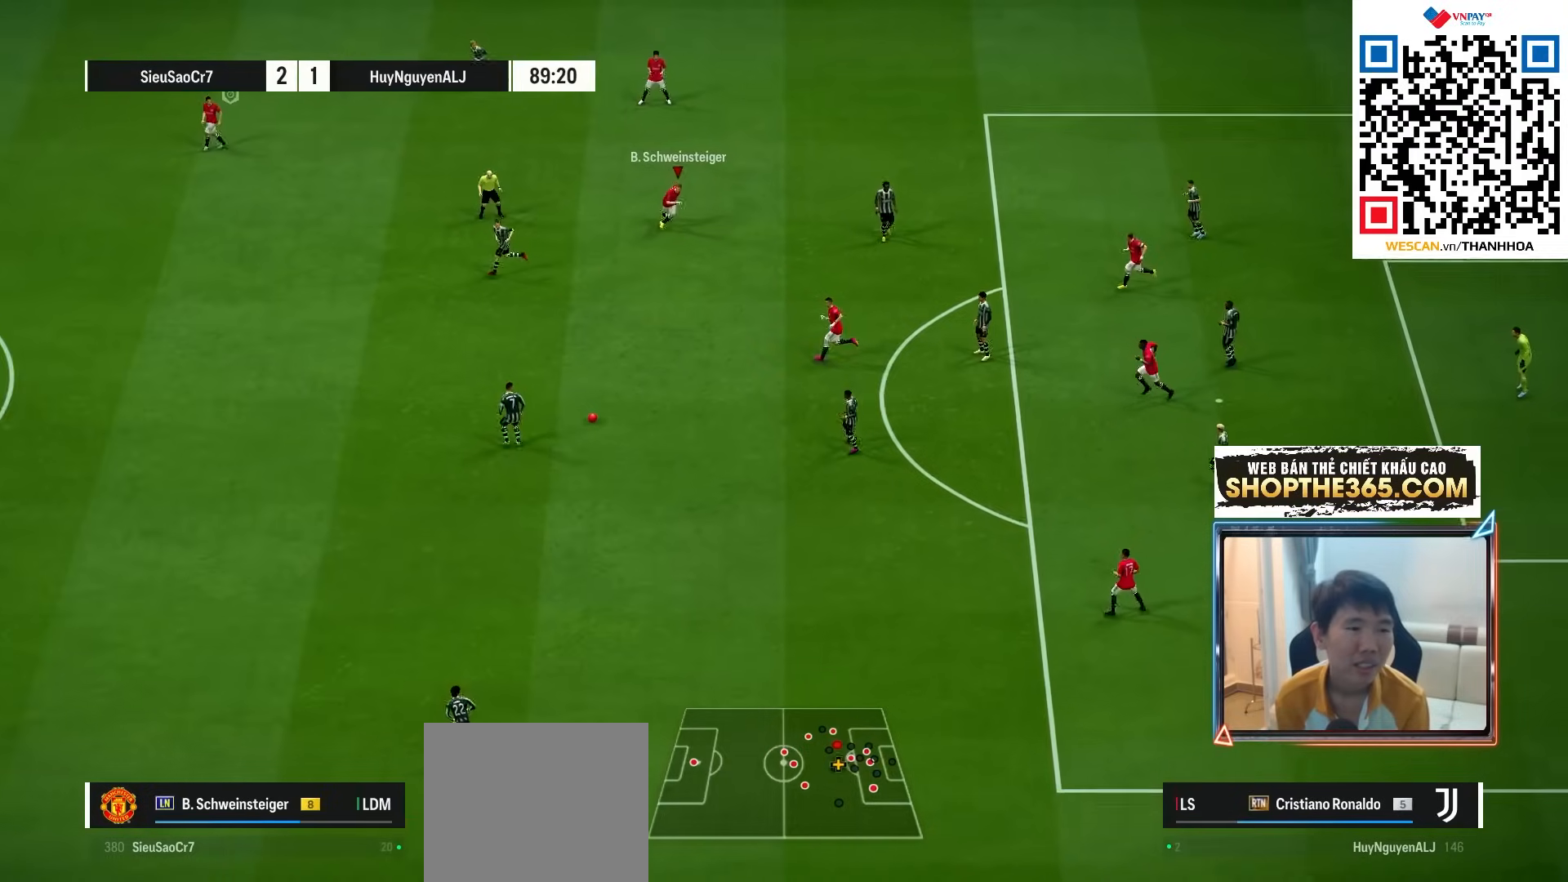
{"buttons": ["CROSS", "R1"], "left_stick": "up", "right_stick": "center", "events": [[100, "L1", "up"], [483, "left_stick", "up"]]}